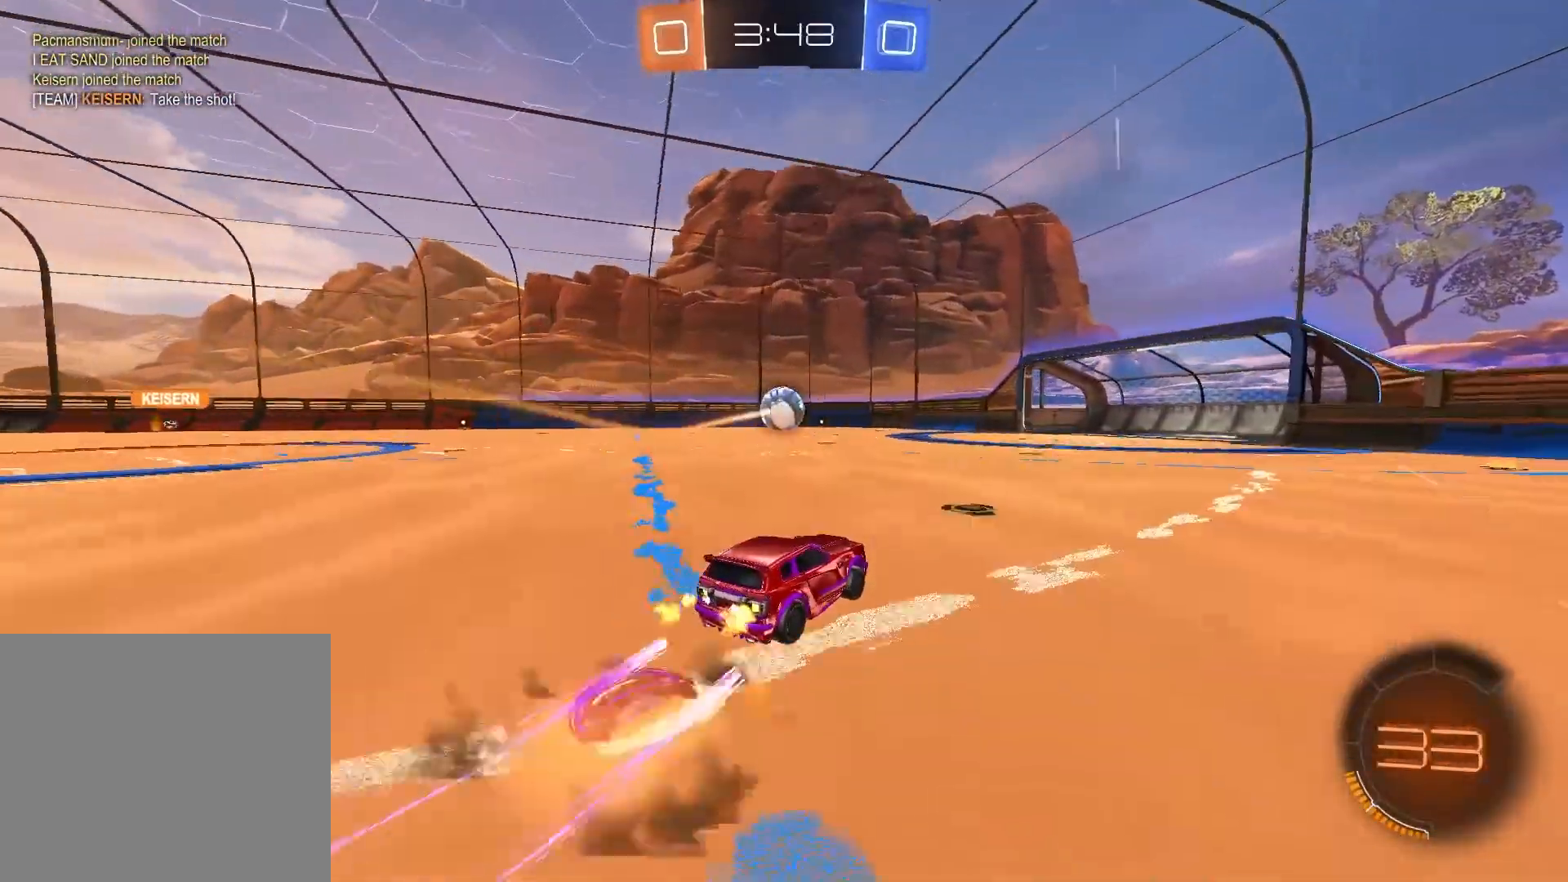
Gameplay with a controller (PlayStation layout); each line is a JSON object with the inputs held at the frame after it. "events" lists button and stick changes between this image and that frame as [ms after this image, input, new state], when the widget could be followed in between.
{"buttons": ["R2"], "left_stick": "left", "right_stick": "center", "events": [[50, "CIRCLE", "up"], [100, "left_stick", "up-left"], [117, "CIRCLE", "down"], [250, "CIRCLE", "up"], [283, "left_stick", "left"]]}
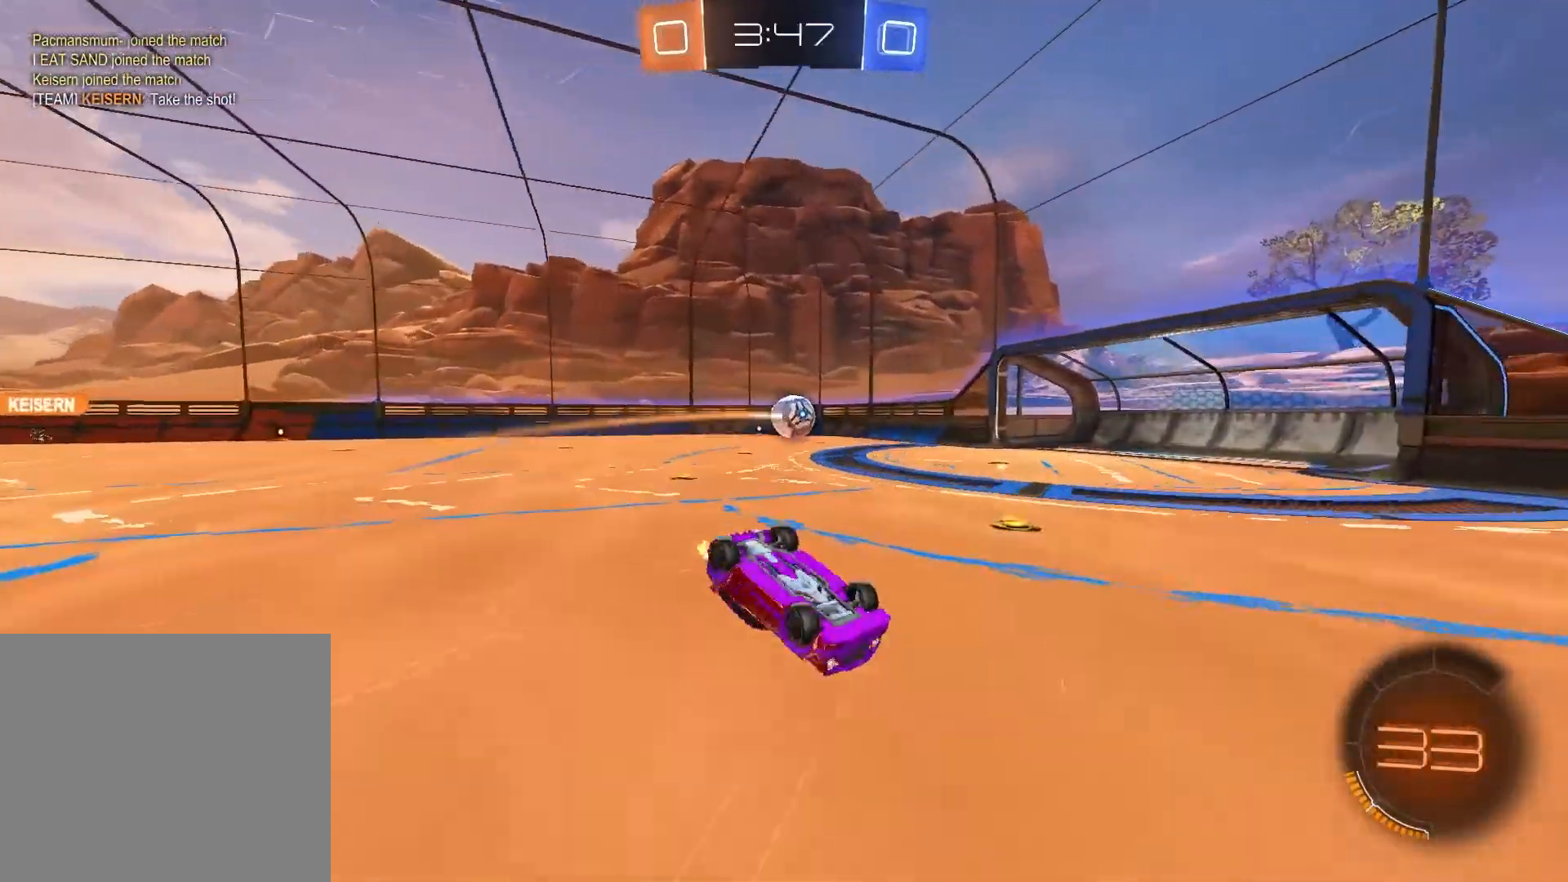
{"buttons": ["R2"], "left_stick": "center", "right_stick": "center", "events": [[183, "left_stick", "center"]]}
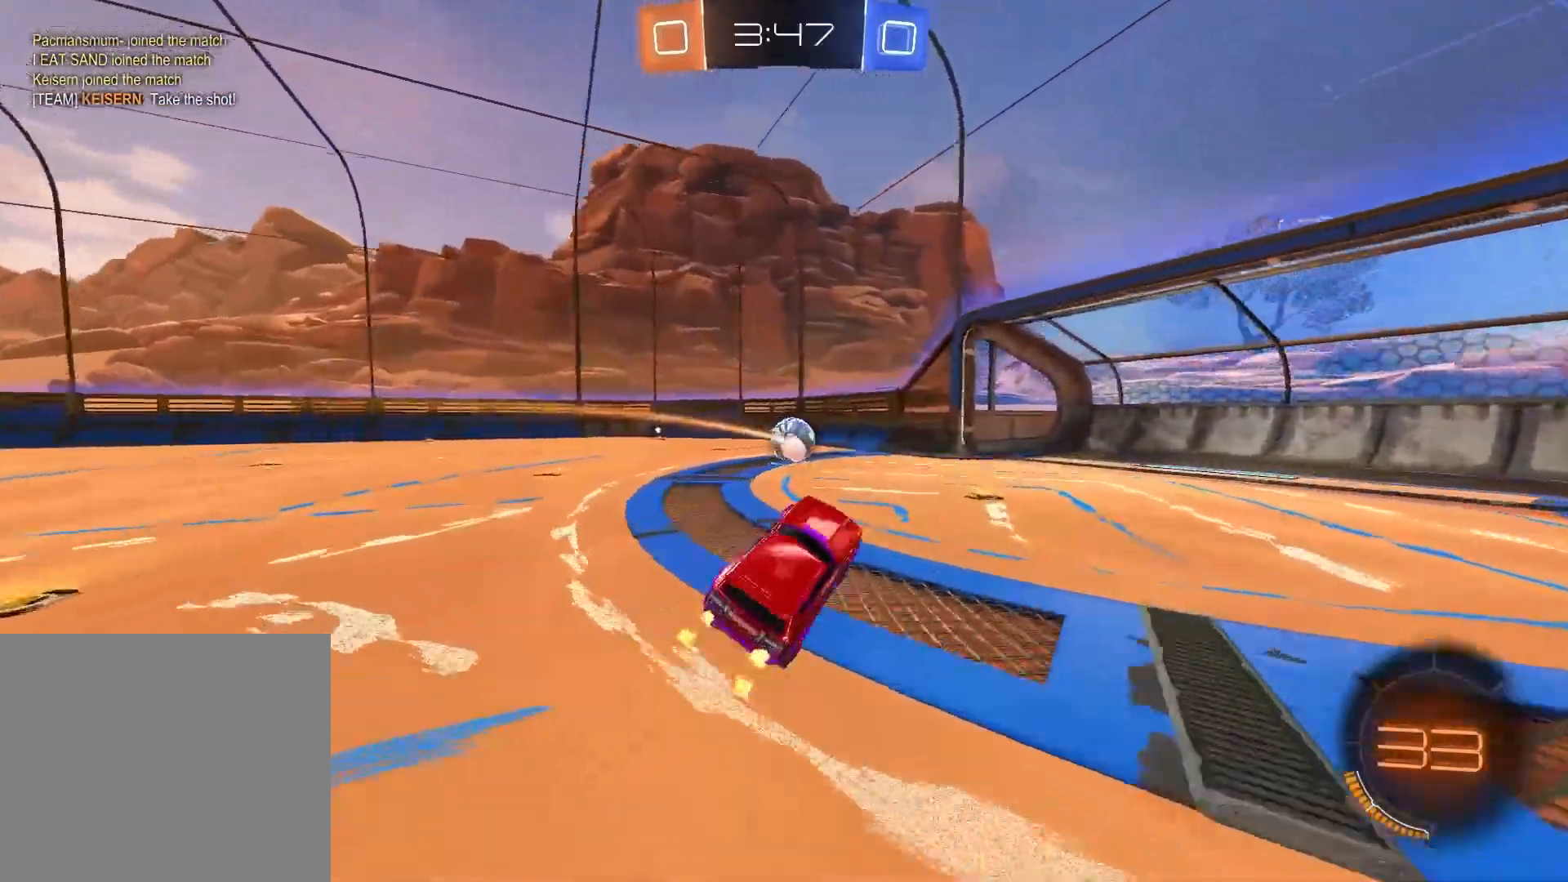
{"buttons": ["R1", "R2"], "left_stick": "center", "right_stick": "center", "events": [[83, "TRIANGLE", "down"], [83, "left_stick", "left"], [133, "left_stick", "up-left"], [167, "TRIANGLE", "up"], [233, "R1", "down"], [483, "left_stick", "center"]]}
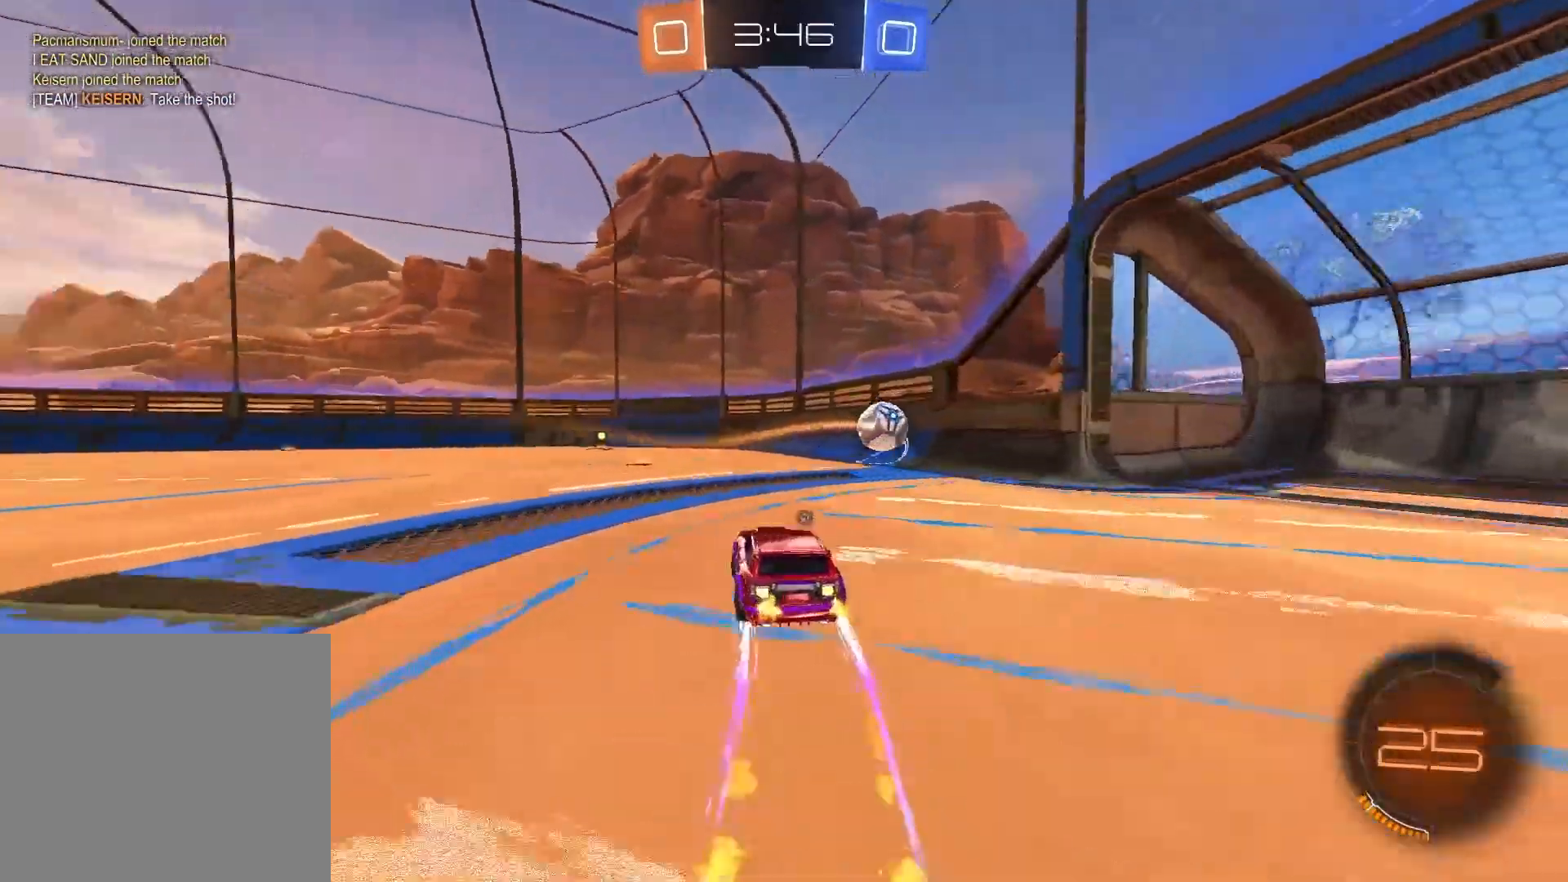
{"buttons": ["R2"], "left_stick": "left", "right_stick": "center", "events": [[50, "R1", "up"], [150, "left_stick", "left"], [400, "left_stick", "center"], [483, "left_stick", "left"]]}
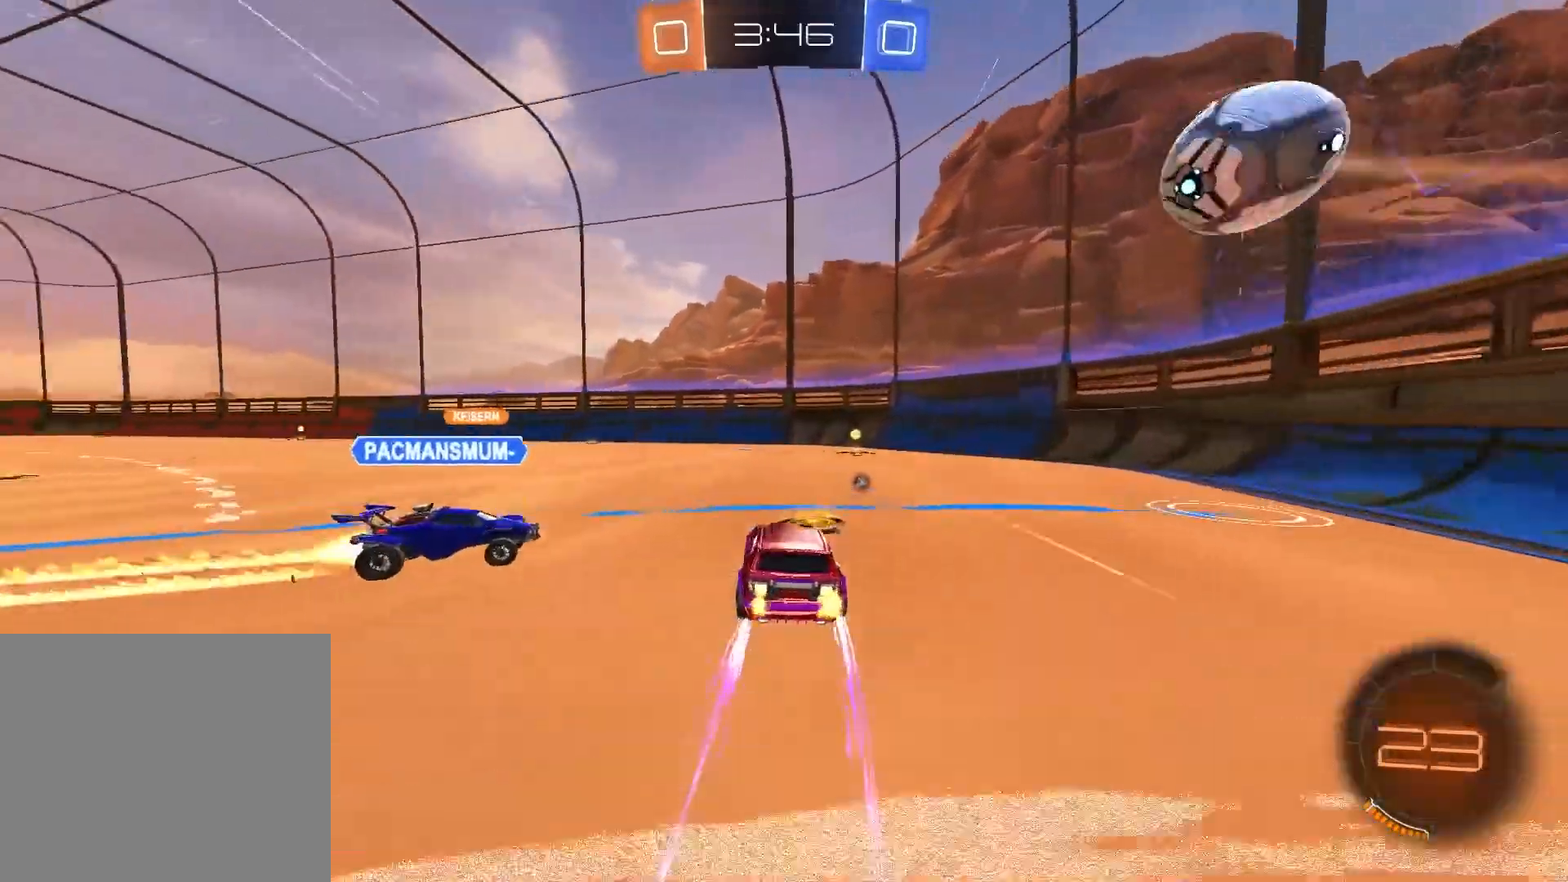
{"buttons": ["R2"], "left_stick": "center", "right_stick": "center", "events": [[333, "left_stick", "center"]]}
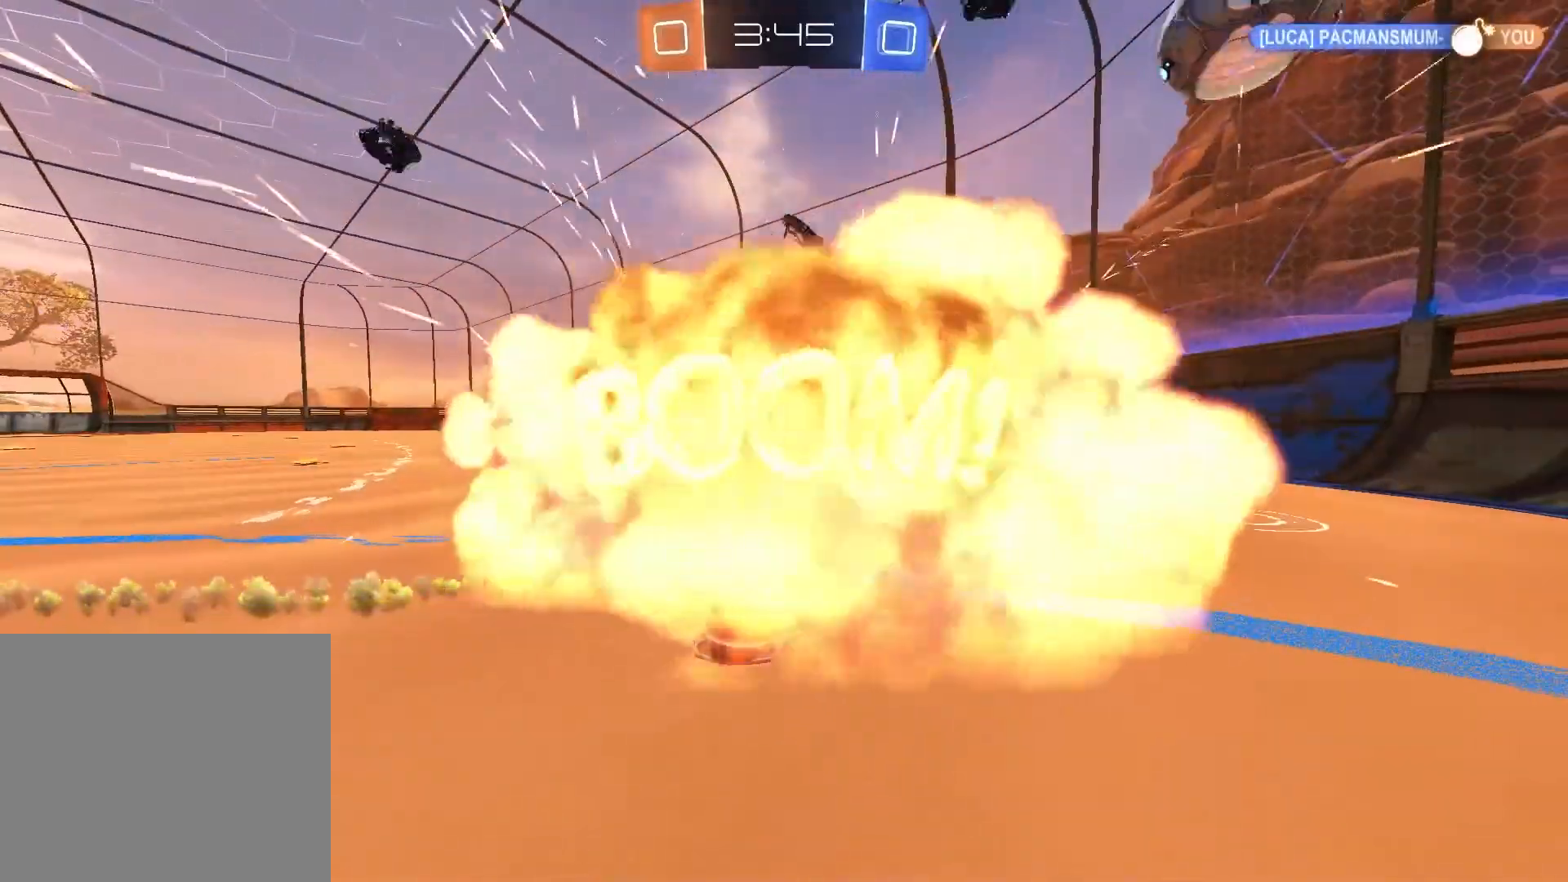
{"buttons": [], "left_stick": "center", "right_stick": "center", "events": [[350, "R2", "up"]]}
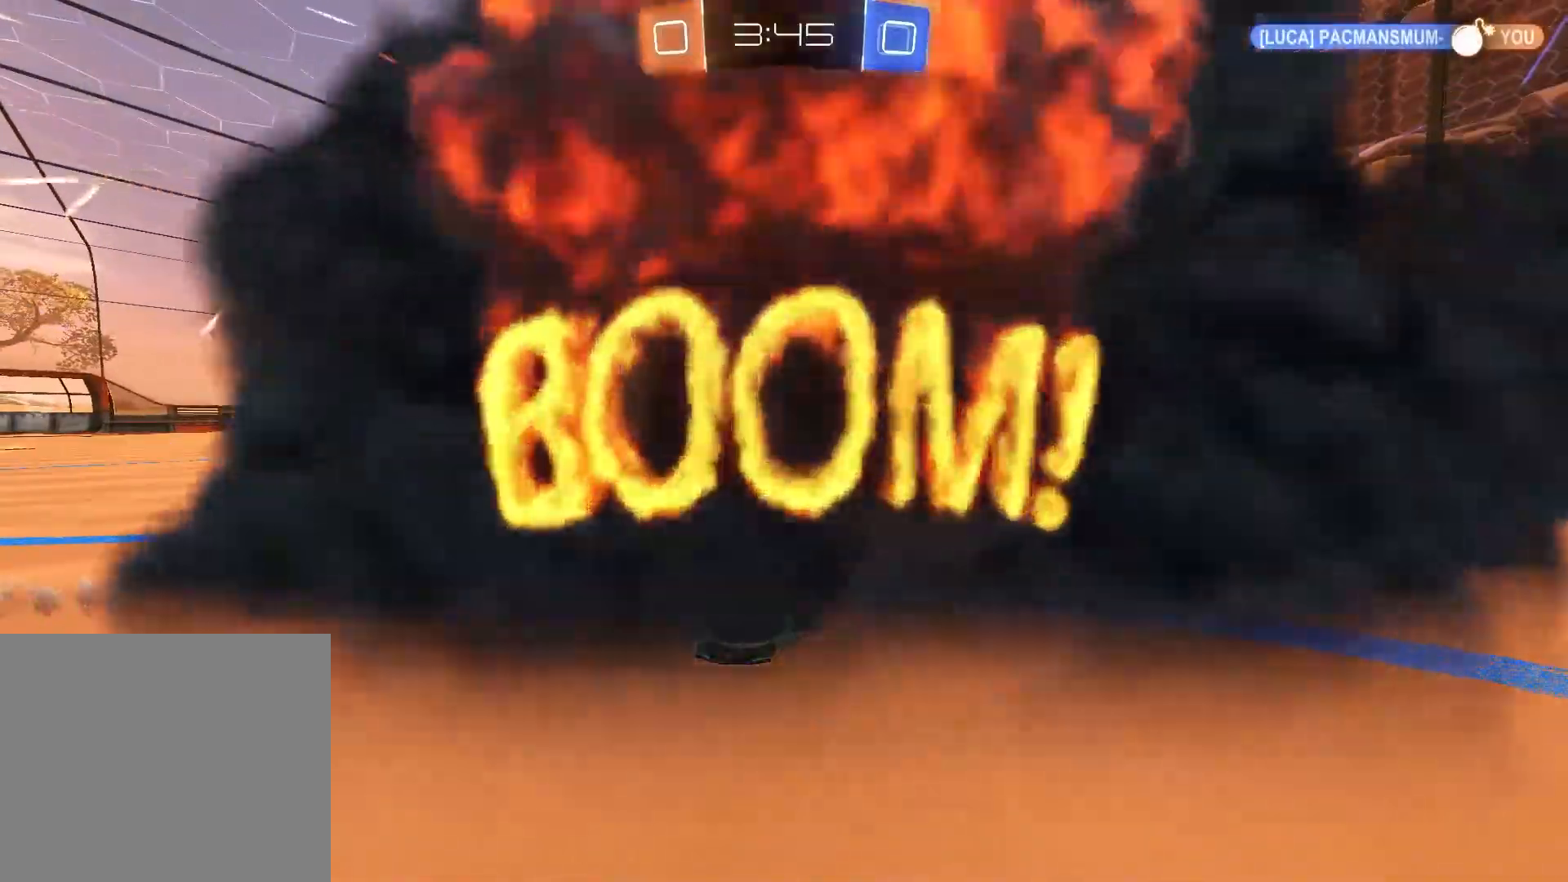
{"buttons": ["R2"], "left_stick": "center", "right_stick": "center", "events": [[233, "R2", "down"]]}
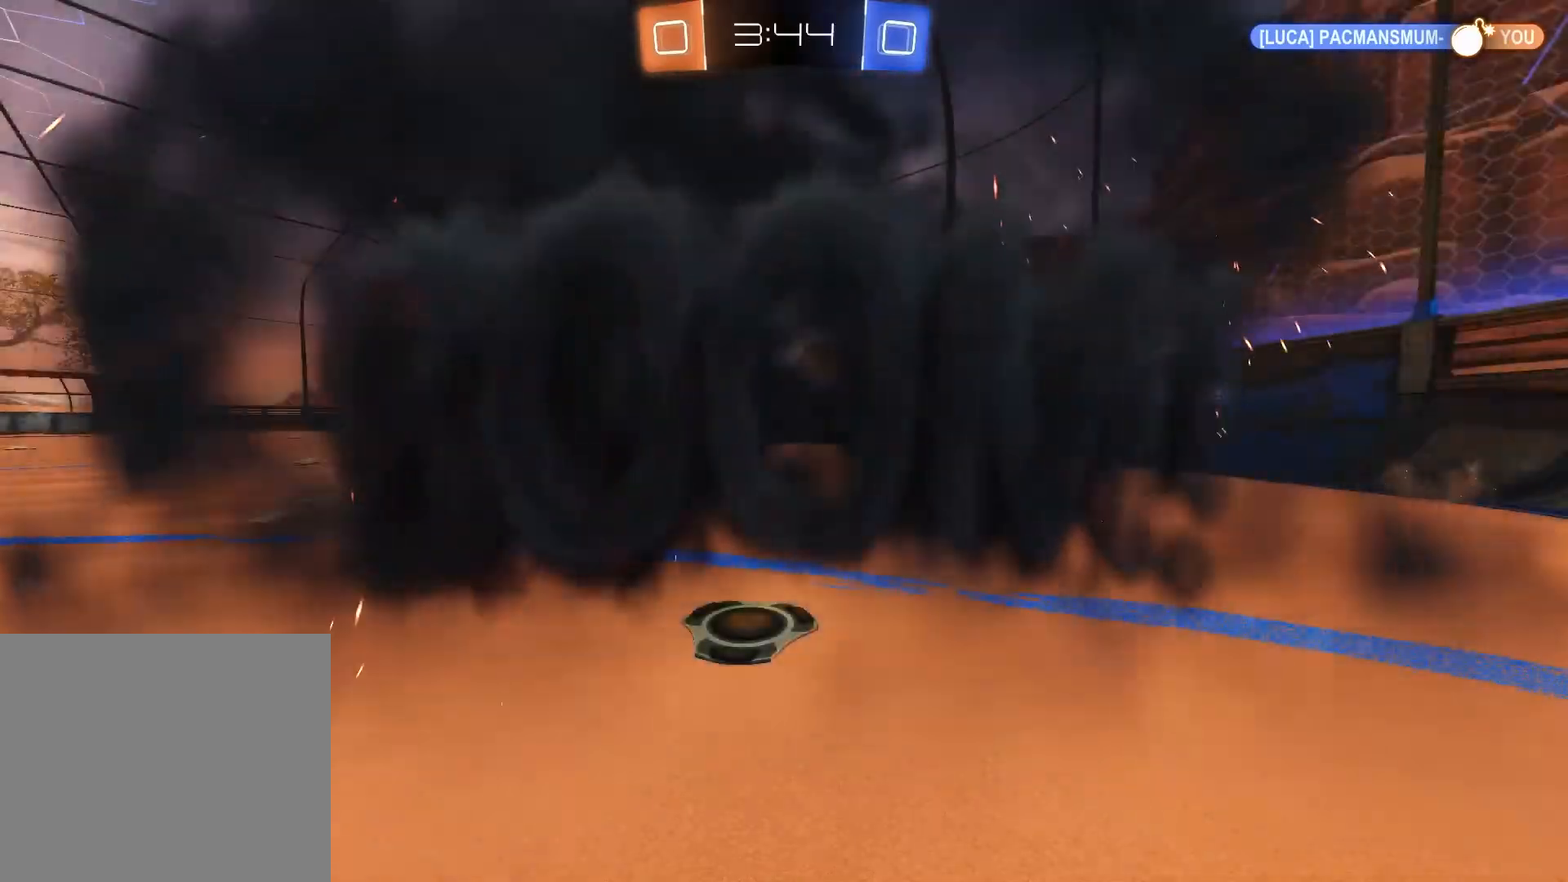
{"buttons": ["R2"], "left_stick": "center", "right_stick": "center", "events": []}
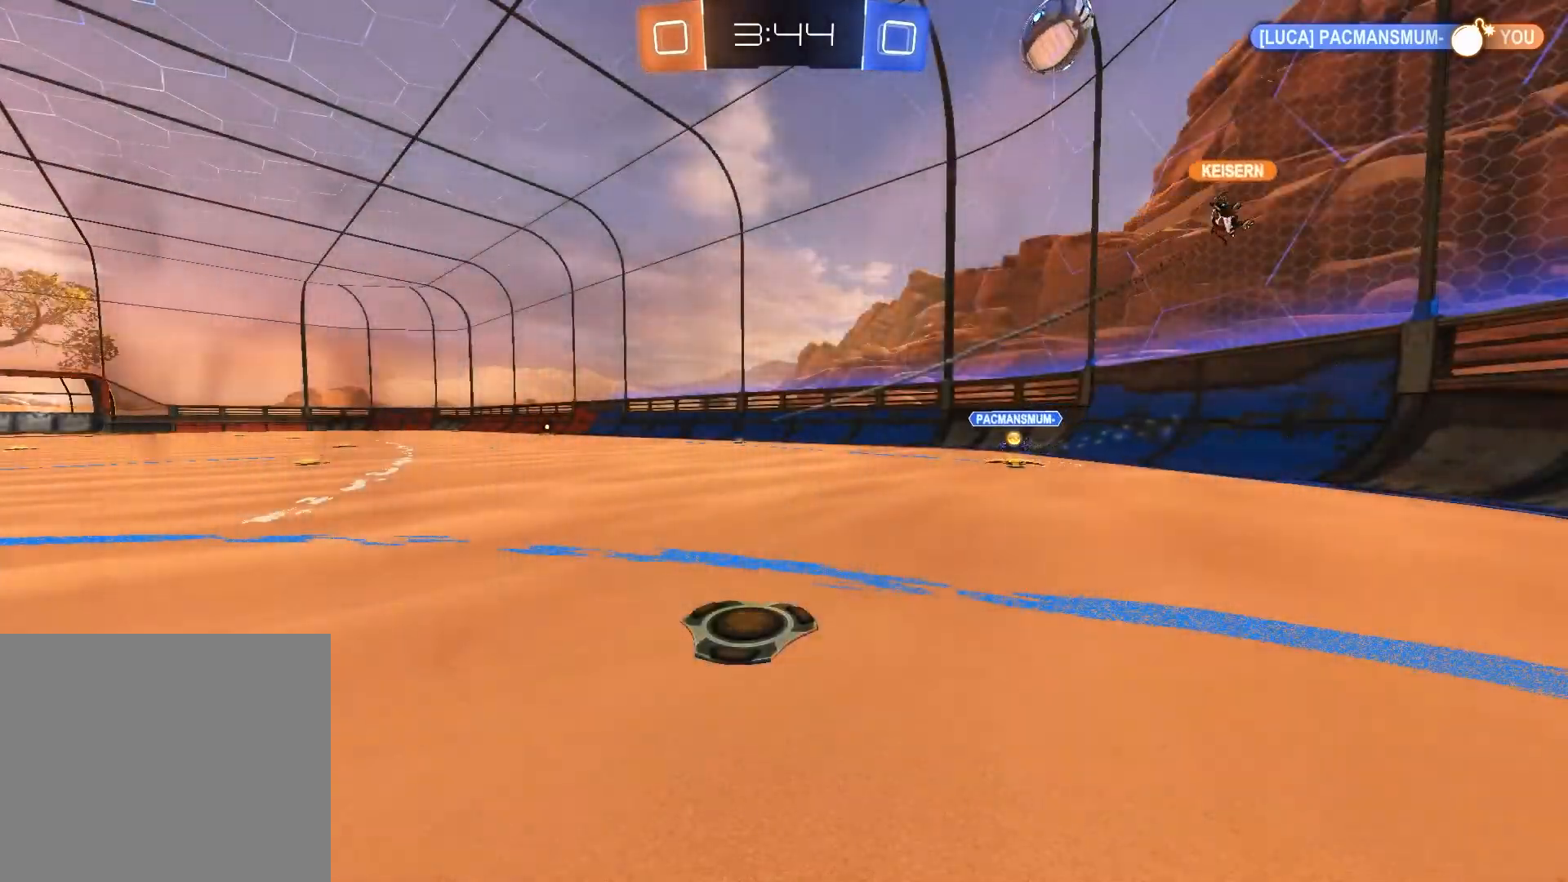
{"buttons": ["R2"], "left_stick": "center", "right_stick": "center", "events": []}
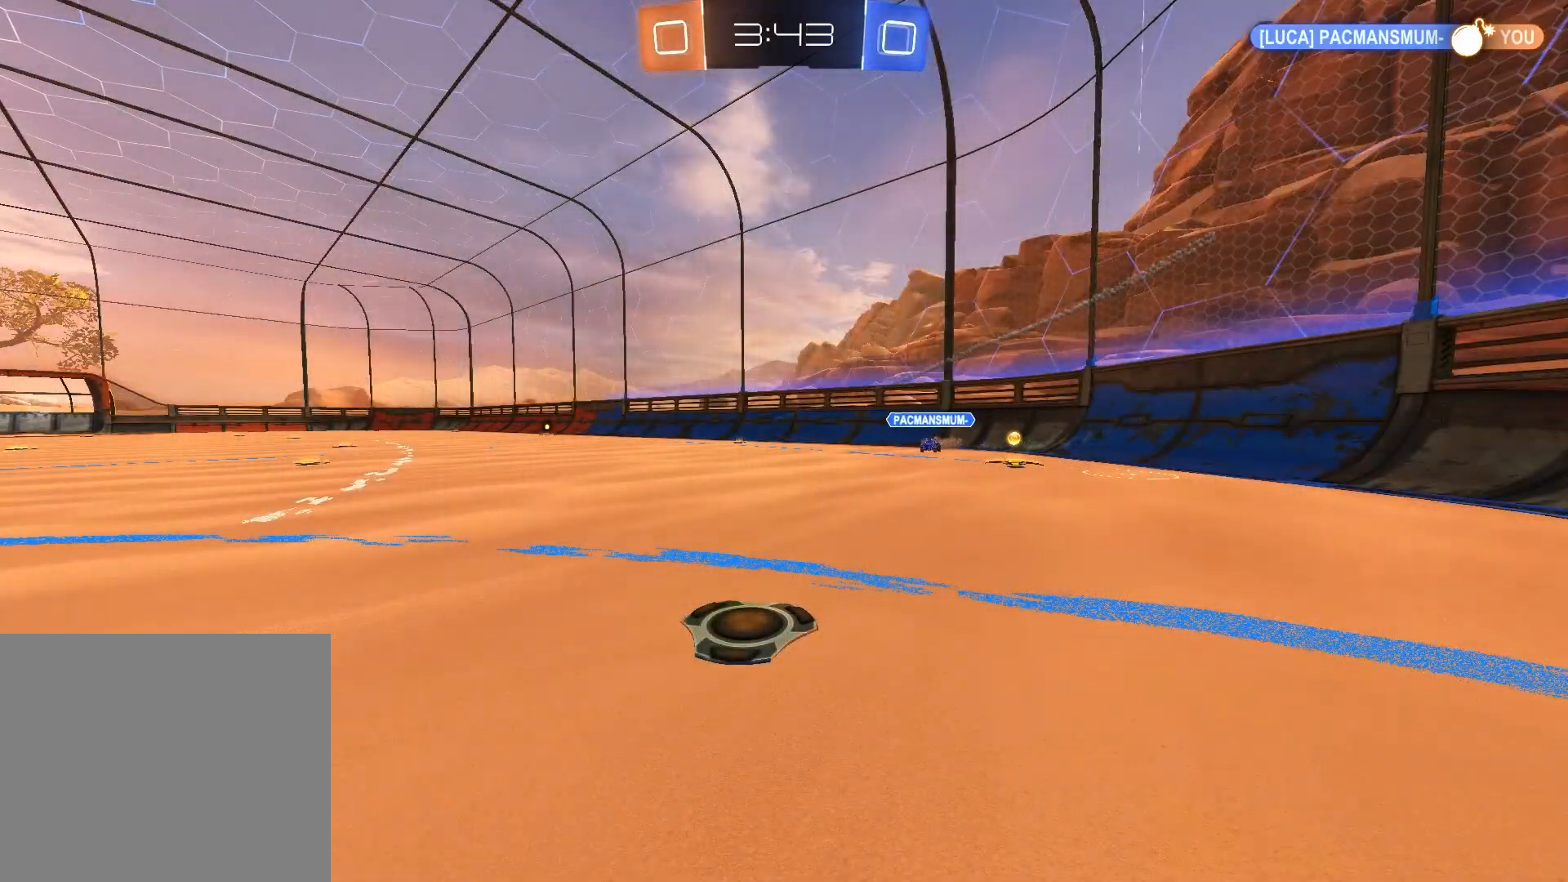
{"buttons": ["R2"], "left_stick": "center", "right_stick": "center", "events": []}
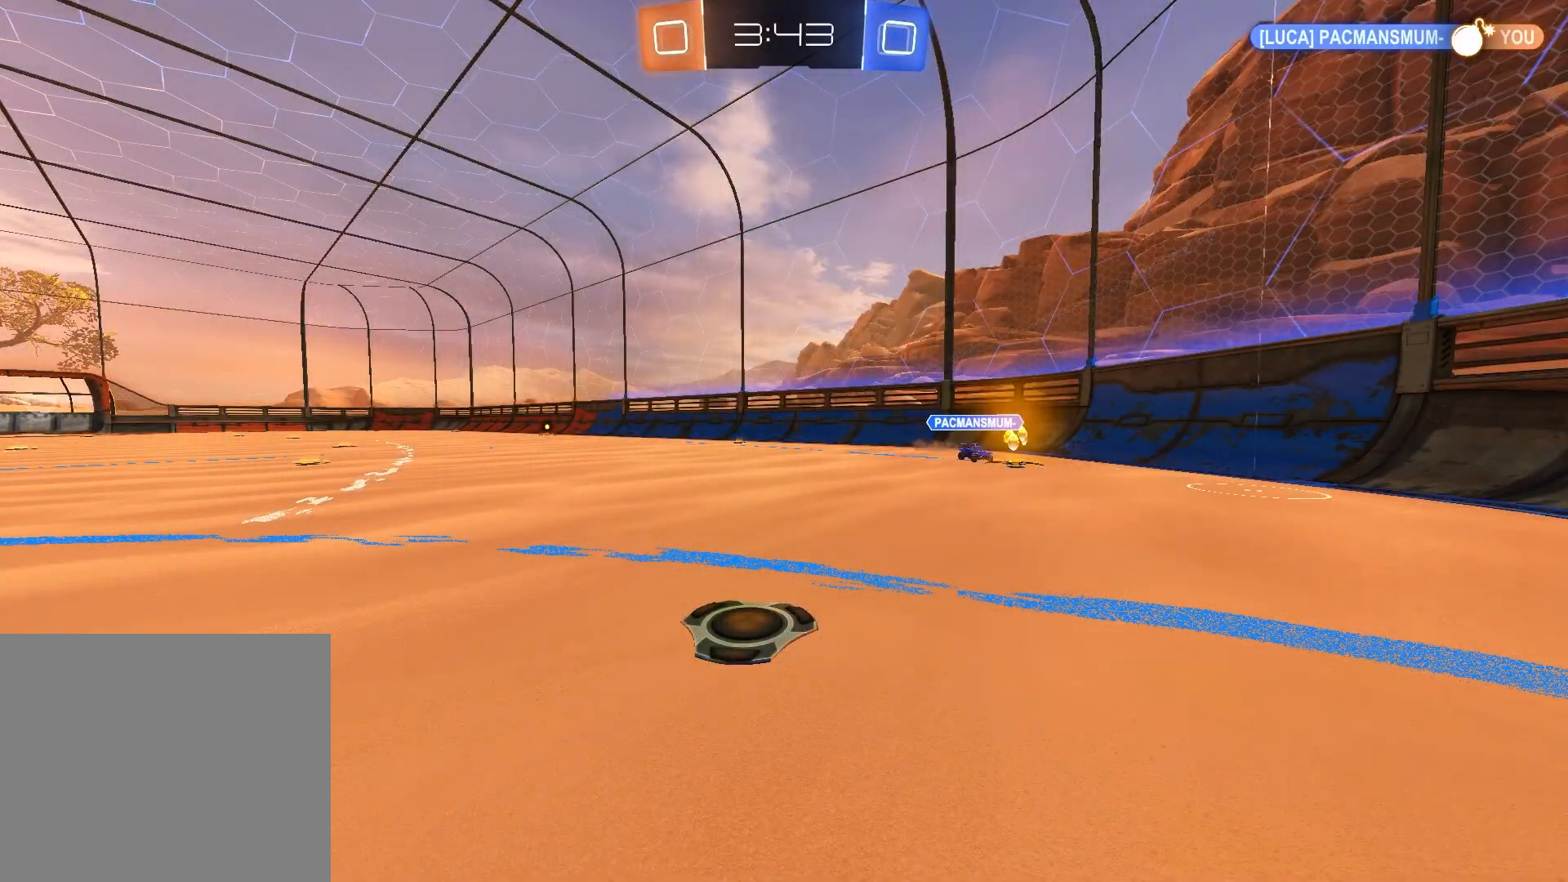
{"buttons": ["R2"], "left_stick": "center", "right_stick": "center", "events": []}
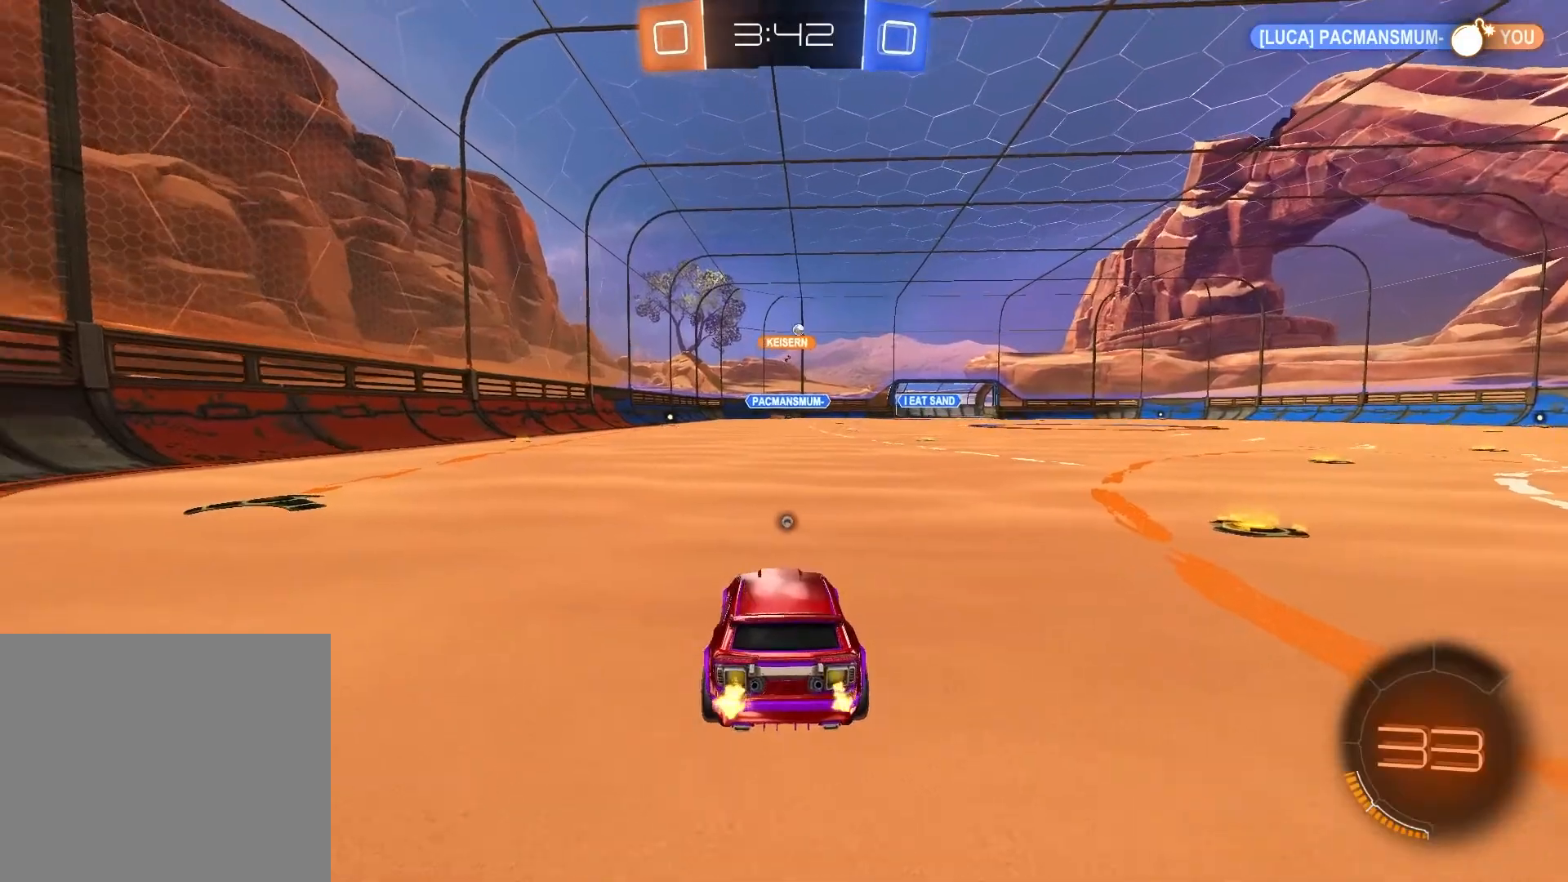
{"buttons": ["R2"], "left_stick": "right", "right_stick": "center", "events": [[83, "left_stick", "right"], [150, "TRIANGLE", "down"], [250, "TRIANGLE", "up"]]}
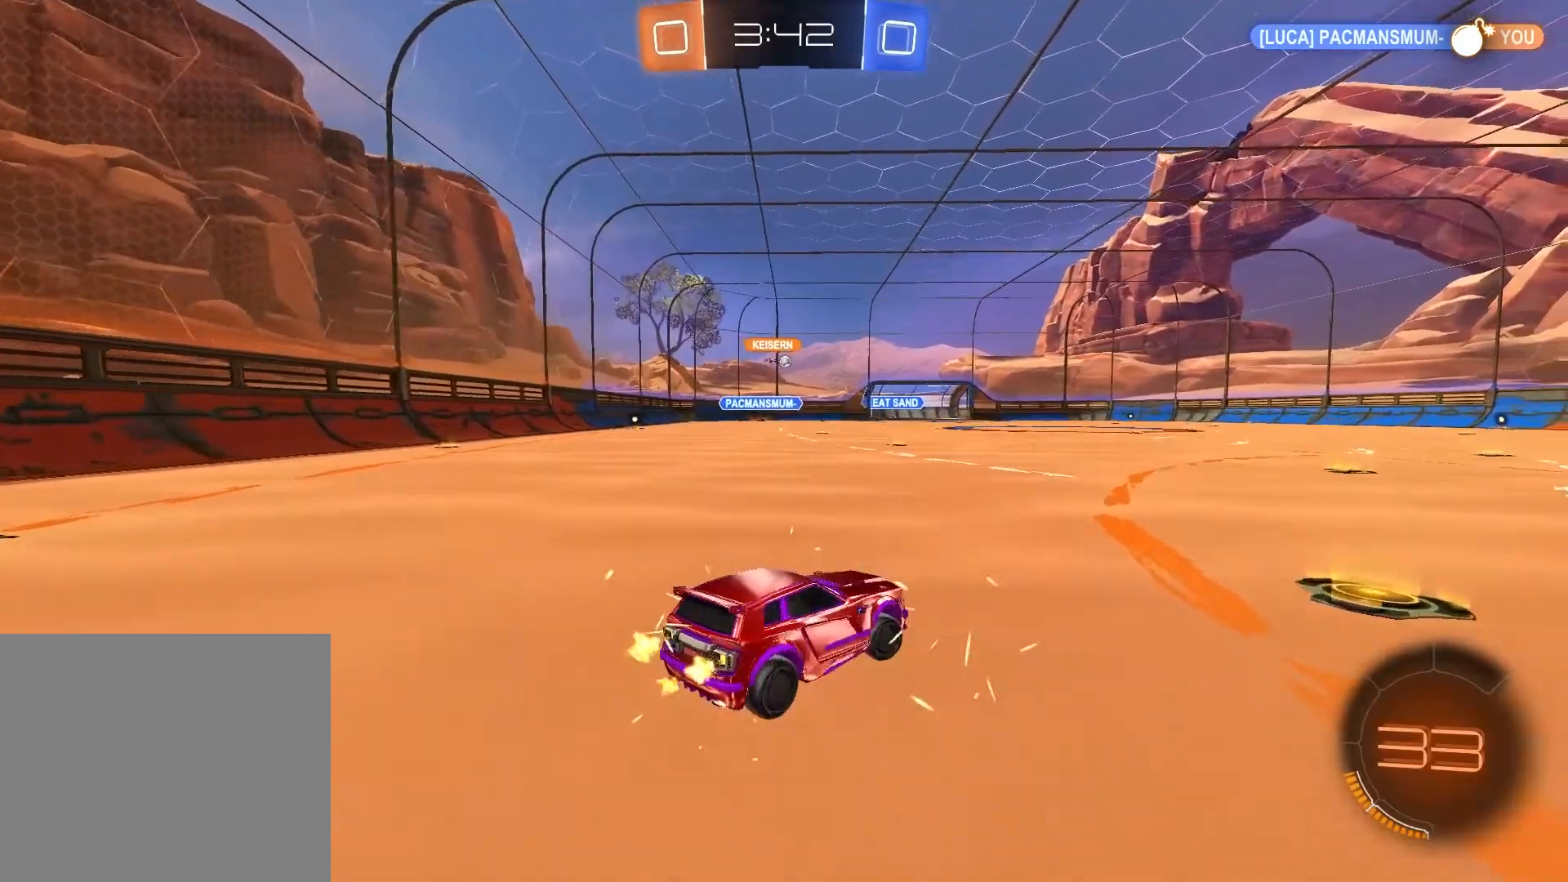
{"buttons": ["R2"], "left_stick": "left", "right_stick": "center", "events": [[233, "left_stick", "center"], [367, "left_stick", "left"]]}
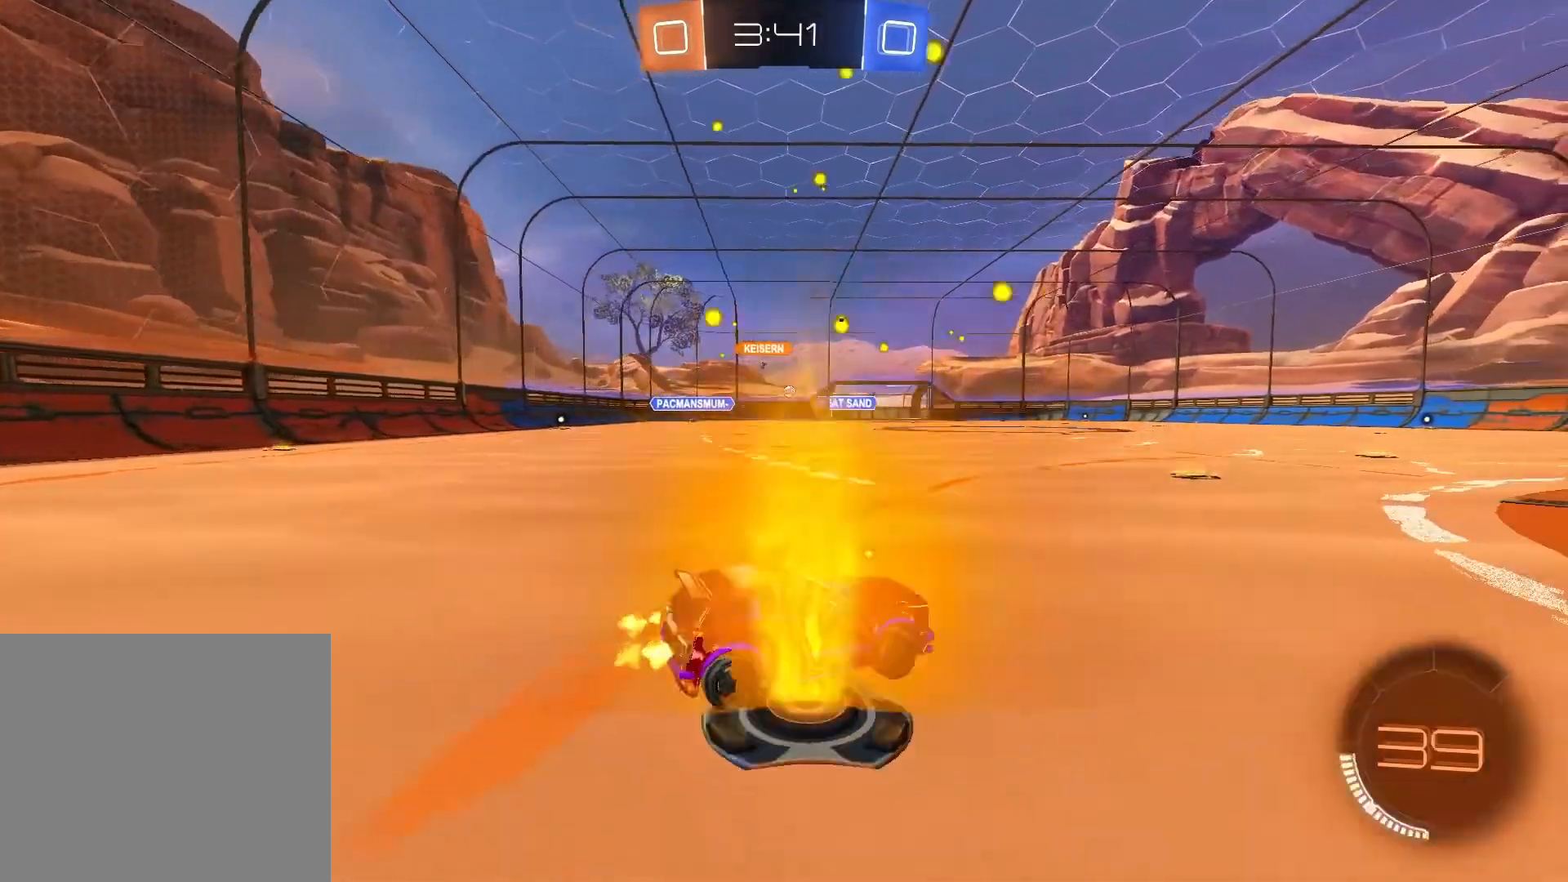
{"buttons": ["R2"], "left_stick": "center", "right_stick": "center", "events": [[50, "left_stick", "center"]]}
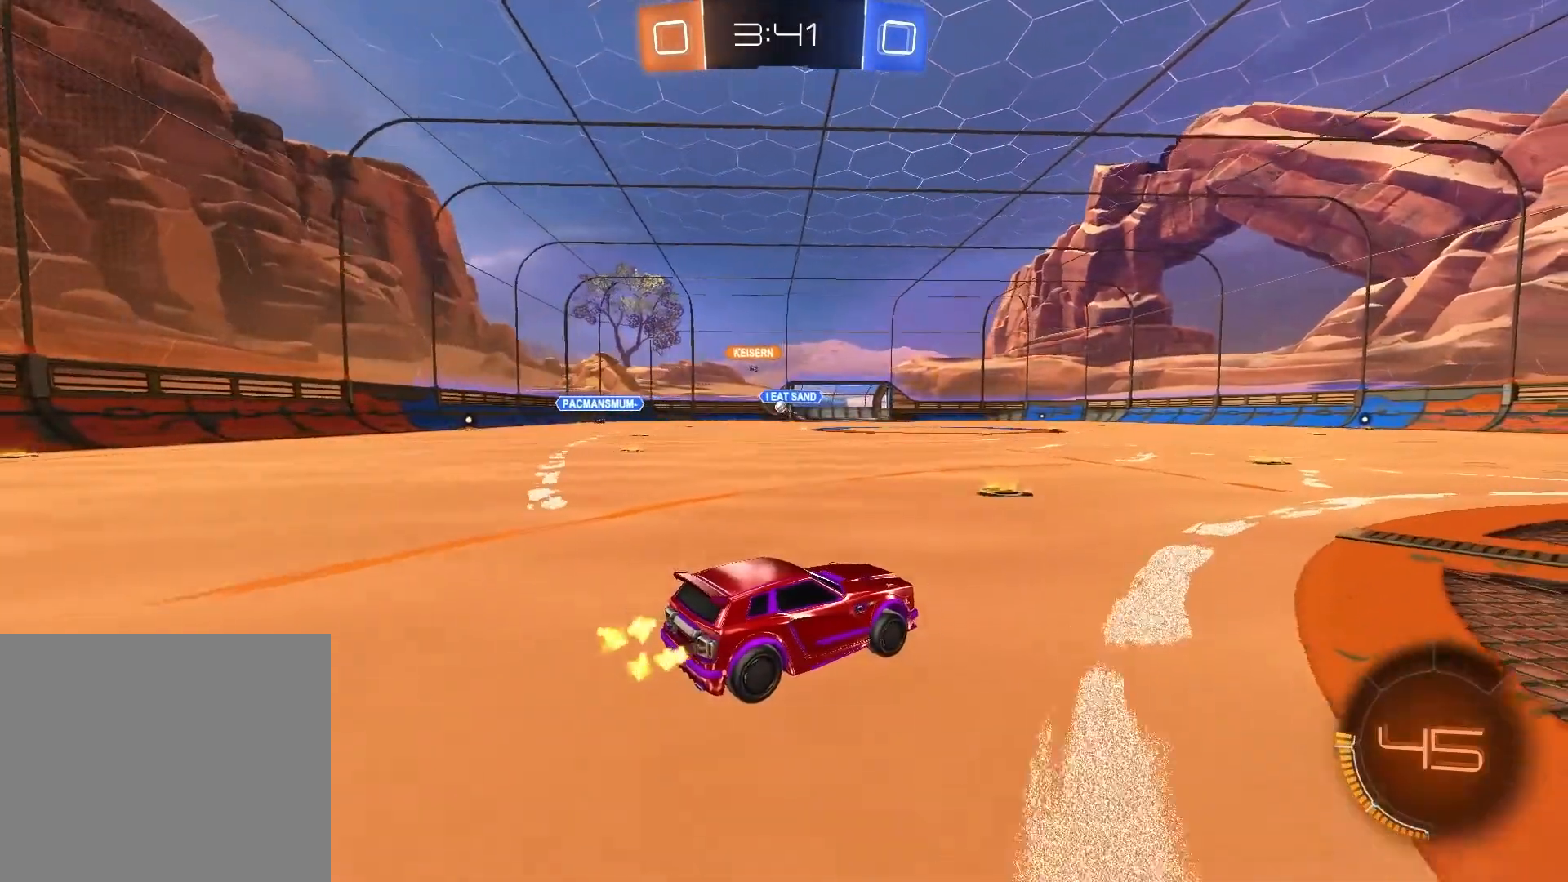
{"buttons": ["R2"], "left_stick": "up-left", "right_stick": "center", "events": [[50, "left_stick", "left"], [433, "left_stick", "up-left"]]}
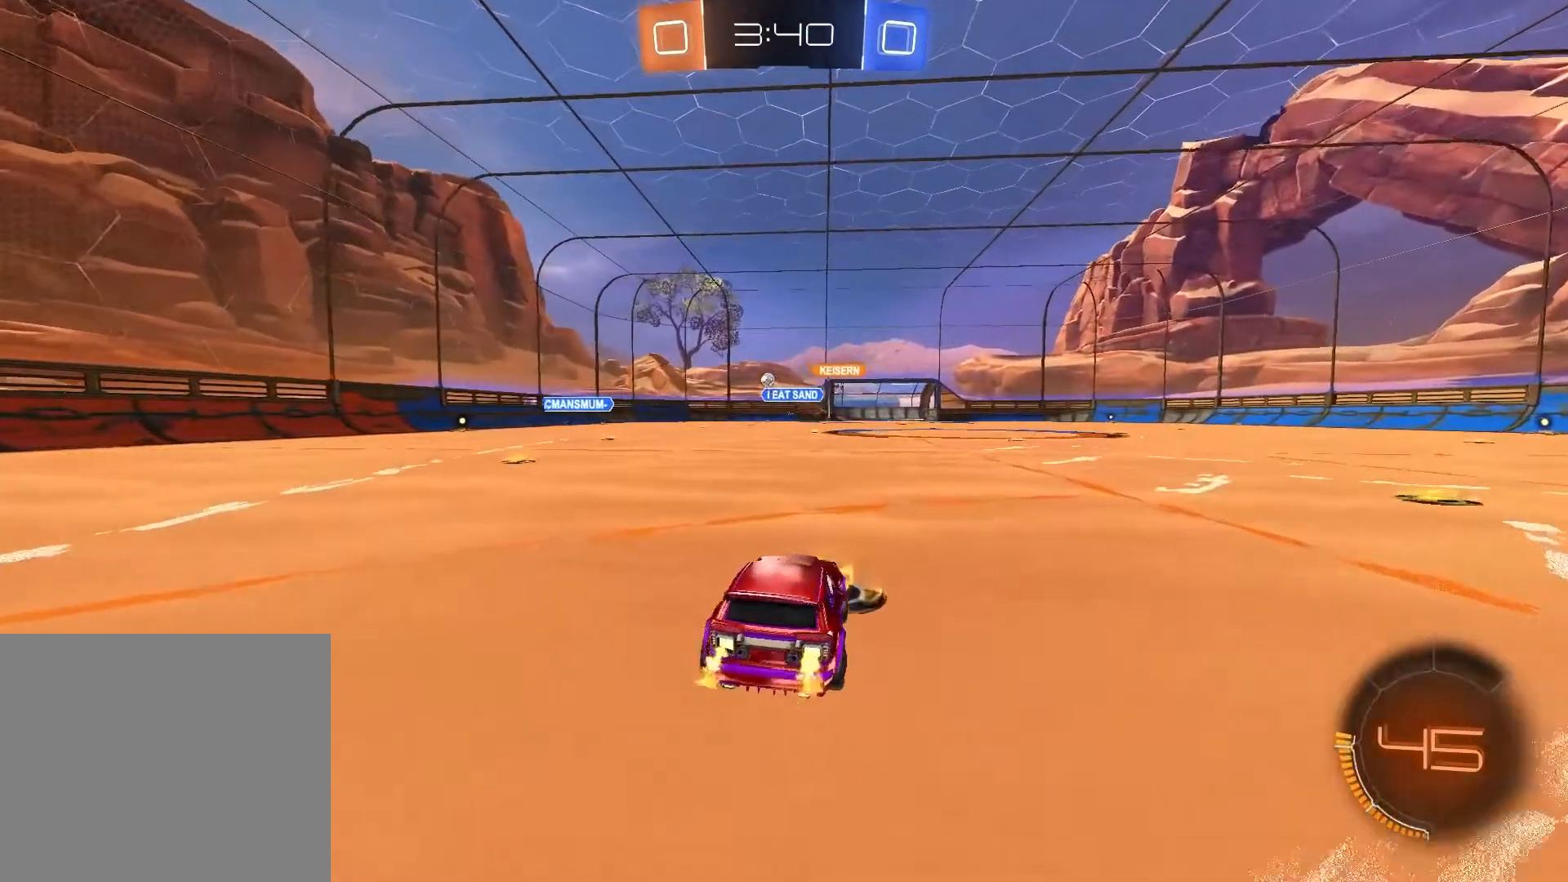
{"buttons": ["R2"], "left_stick": "left", "right_stick": "center", "events": [[283, "left_stick", "center"], [500, "left_stick", "left"]]}
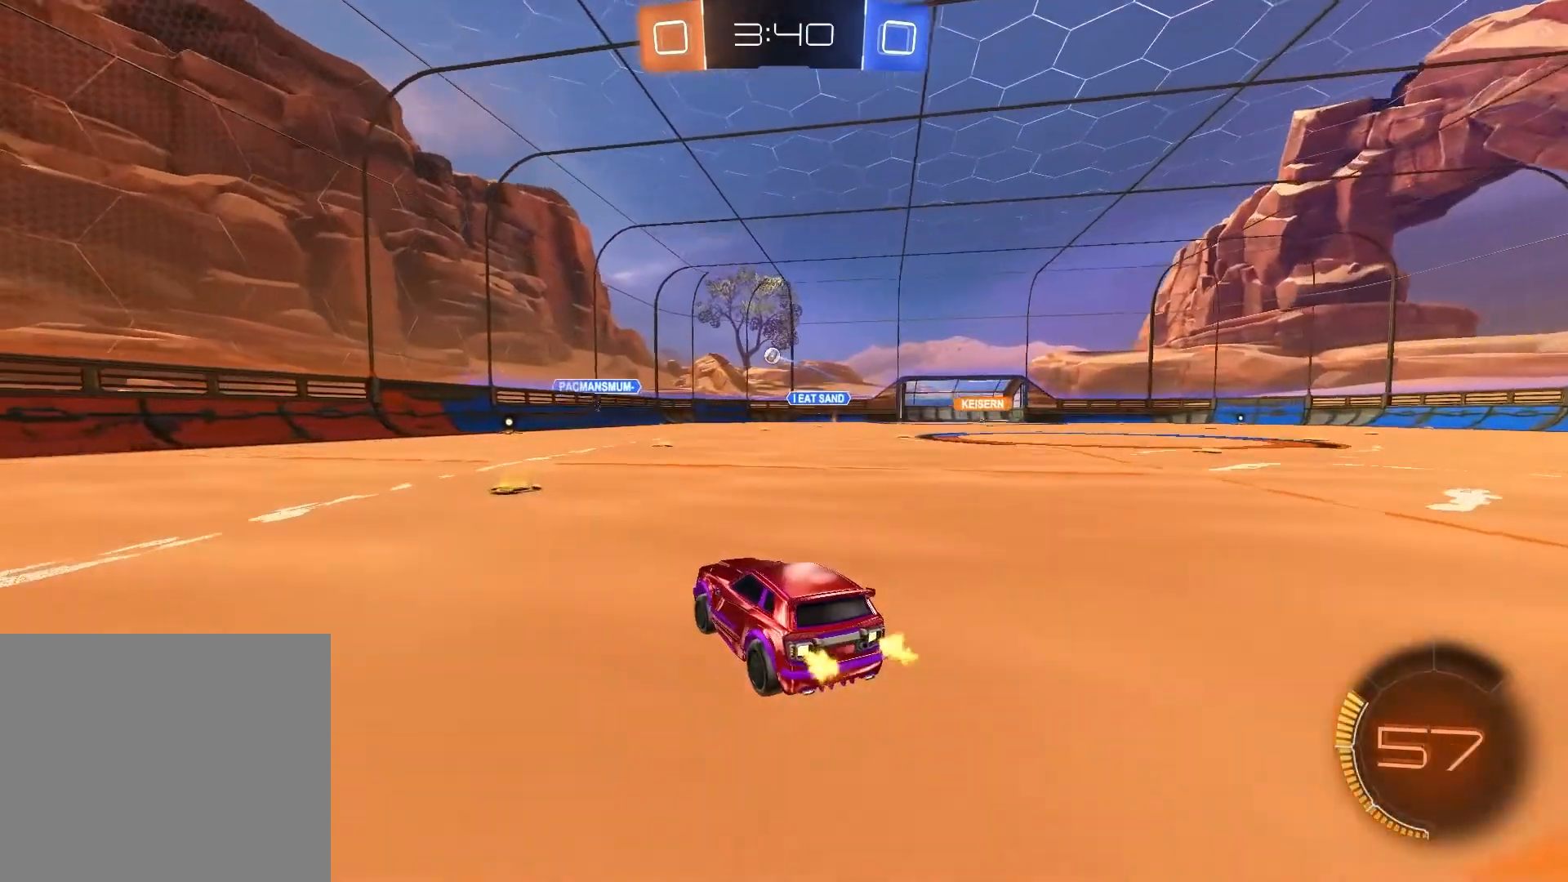
{"buttons": ["R2"], "left_stick": "up-left", "right_stick": "center", "events": [[67, "left_stick", "center"], [217, "left_stick", "up-left"]]}
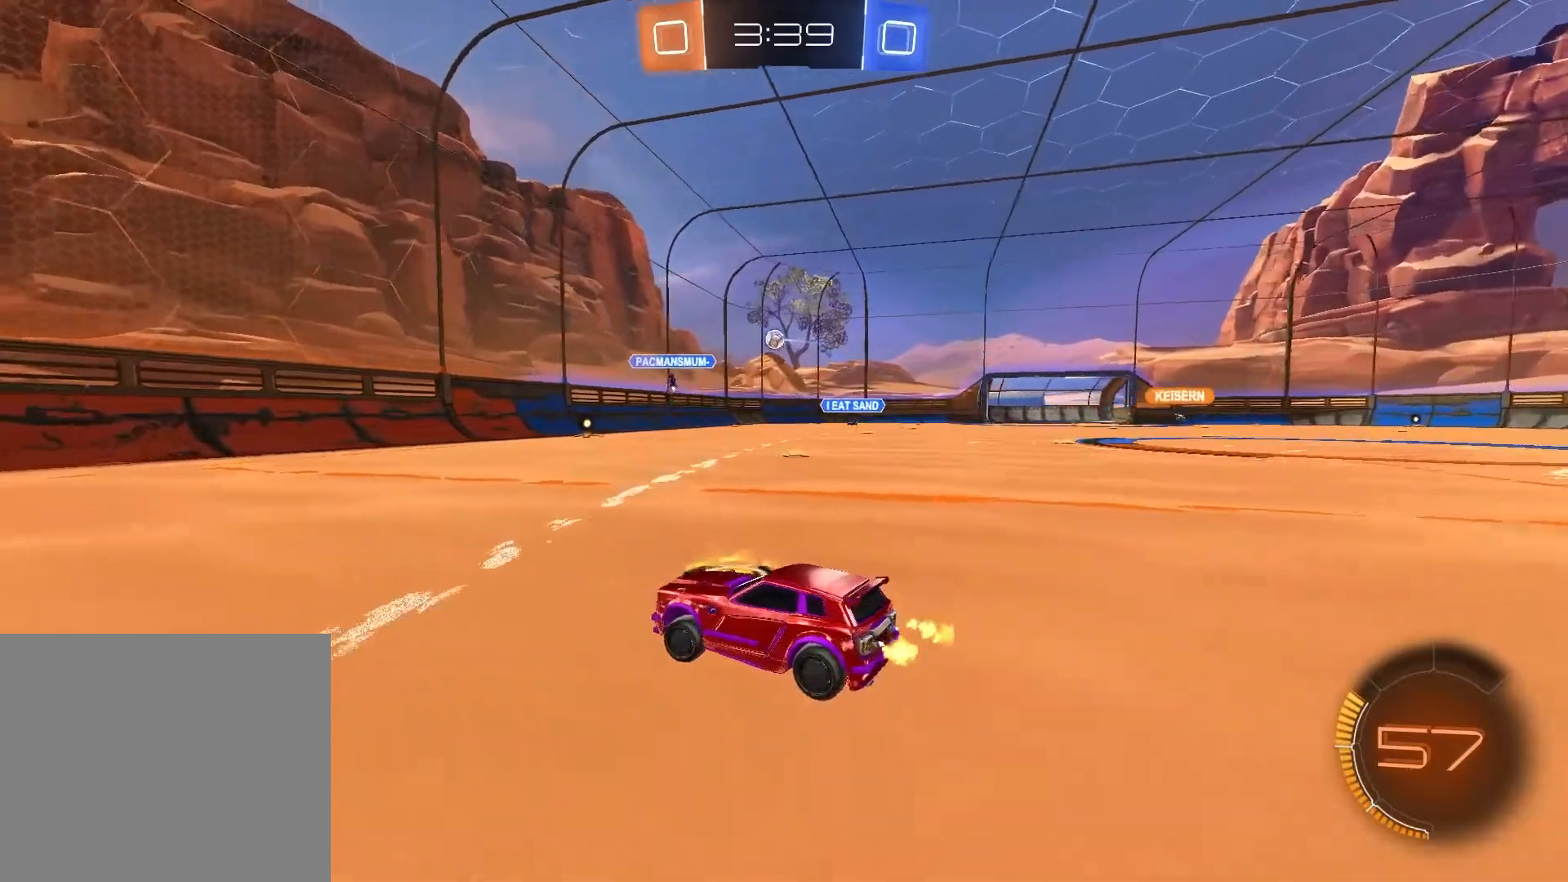
{"buttons": ["R2"], "left_stick": "up-left", "right_stick": "center", "events": []}
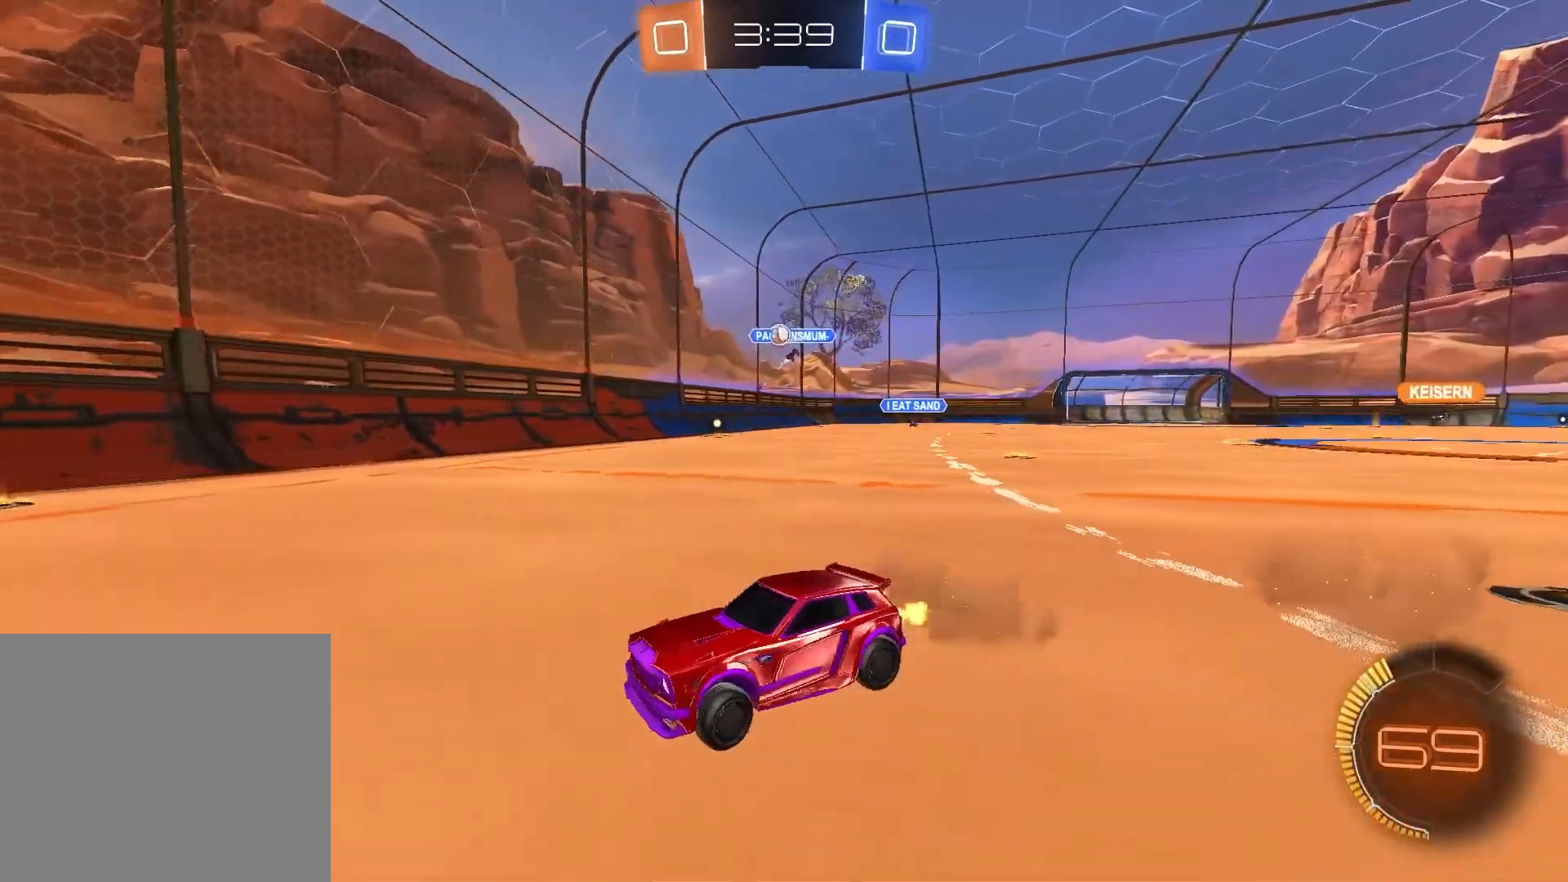
{"buttons": ["R2"], "left_stick": "center", "right_stick": "center", "events": [[383, "left_stick", "right"], [483, "left_stick", "center"]]}
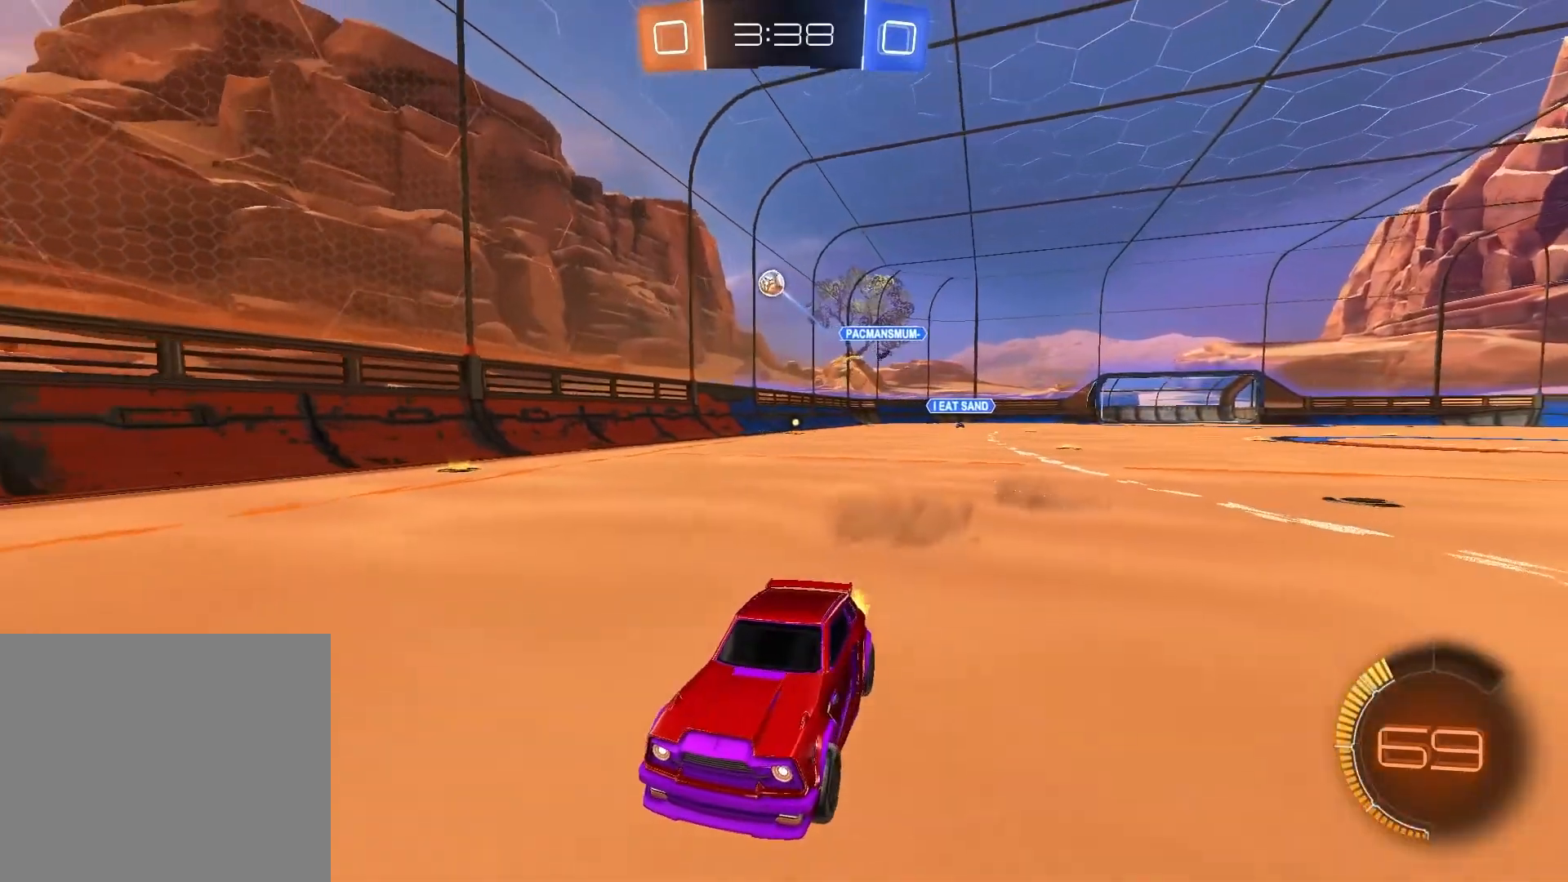
{"buttons": ["R2"], "left_stick": "center", "right_stick": "center", "events": [[183, "left_stick", "left"], [400, "left_stick", "up-left"], [500, "left_stick", "center"]]}
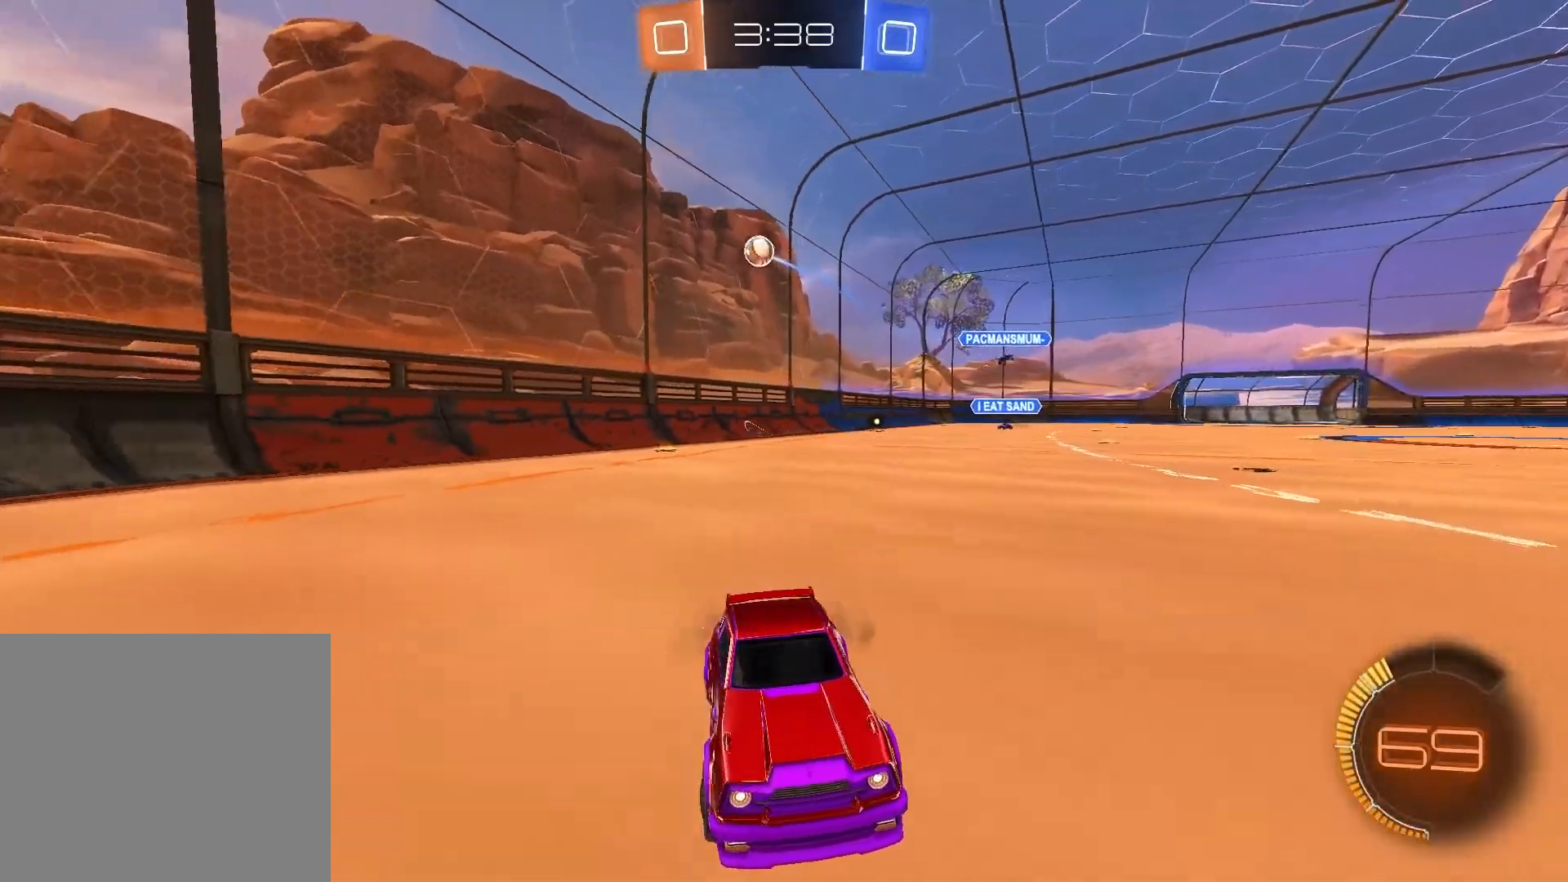
{"buttons": ["CROSS", "R2"], "left_stick": "up-right", "right_stick": "center", "events": [[100, "left_stick", "up-right"], [200, "CROSS", "down"]]}
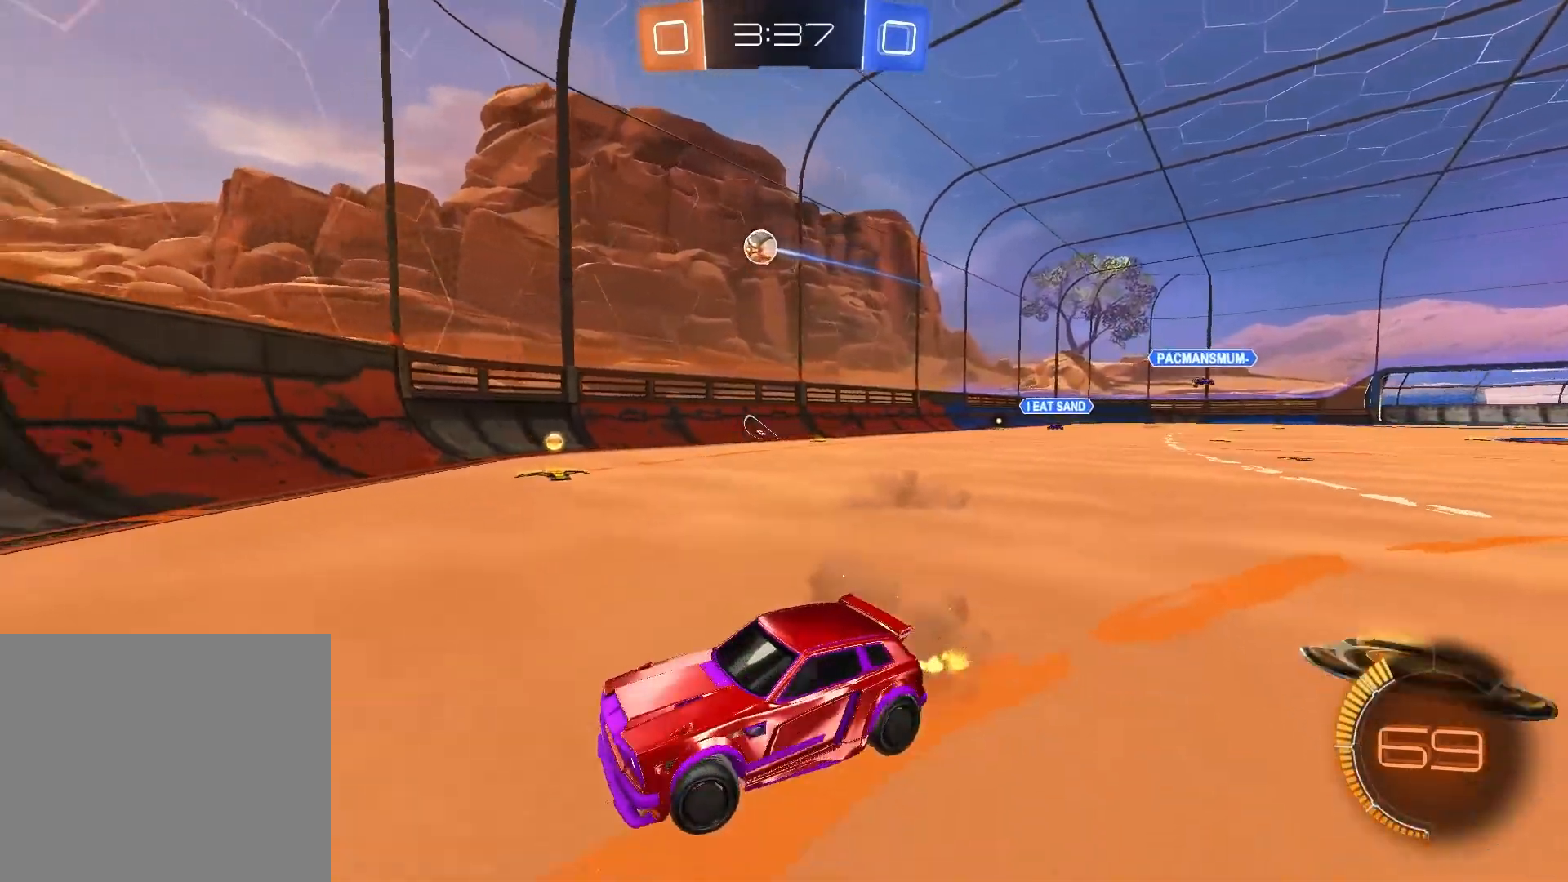
{"buttons": ["L2"], "left_stick": "center", "right_stick": "center", "events": [[67, "CROSS", "up"], [150, "left_stick", "right"], [250, "L2", "down"], [267, "right_stick", "down"], [400, "R2", "up"], [483, "left_stick", "center"], [483, "right_stick", "center"]]}
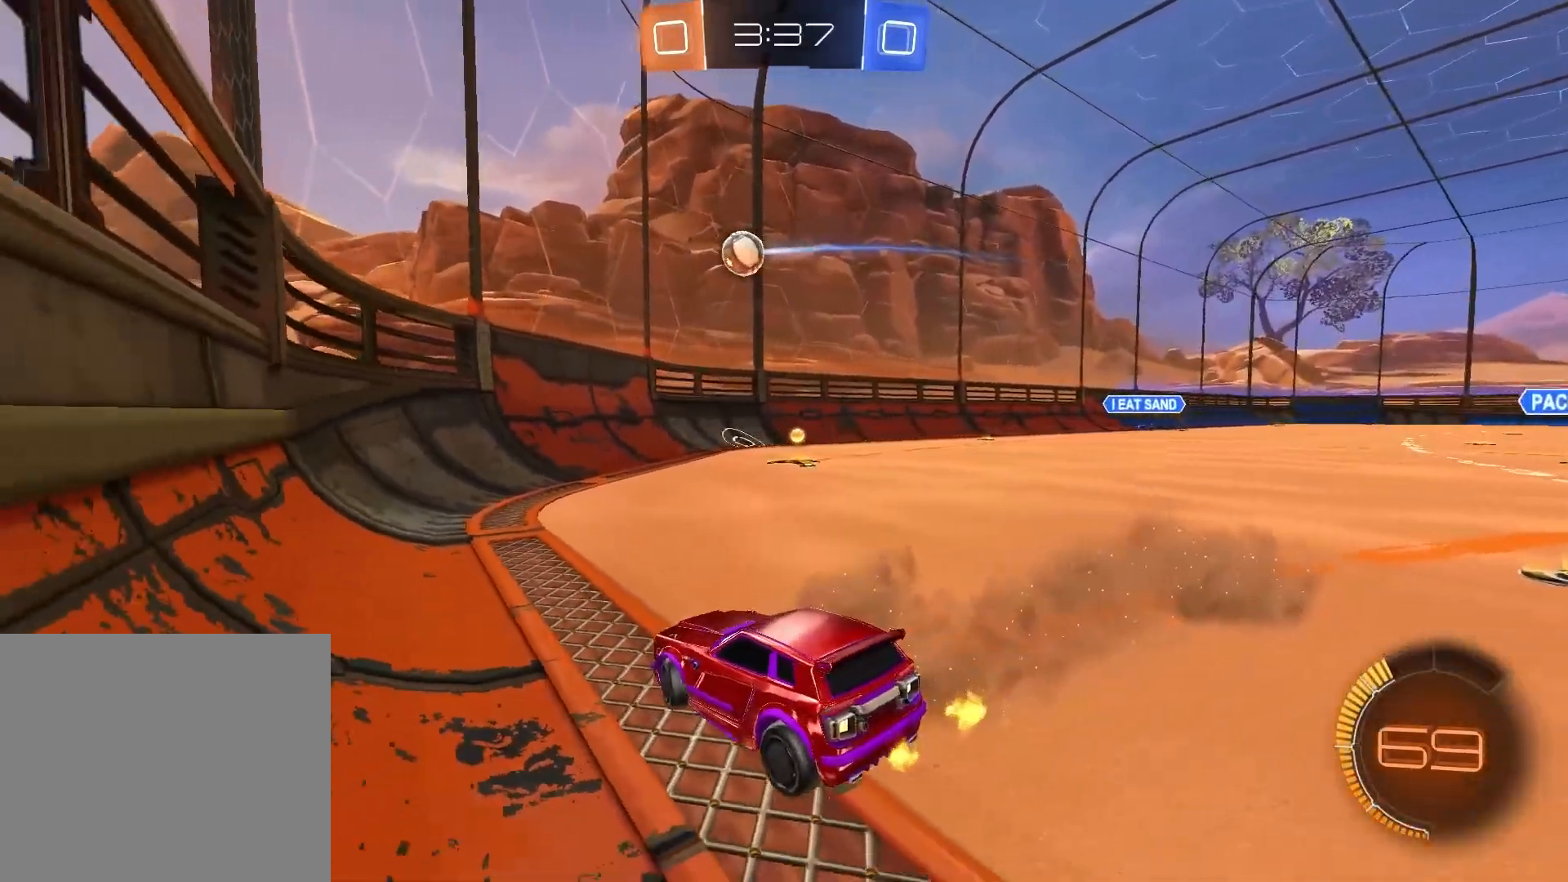
{"buttons": ["R2"], "left_stick": "left", "right_stick": "center", "events": [[17, "L2", "up"], [33, "R2", "down"], [217, "left_stick", "right"], [267, "left_stick", "up-right"], [400, "left_stick", "up-left"], [450, "left_stick", "left"]]}
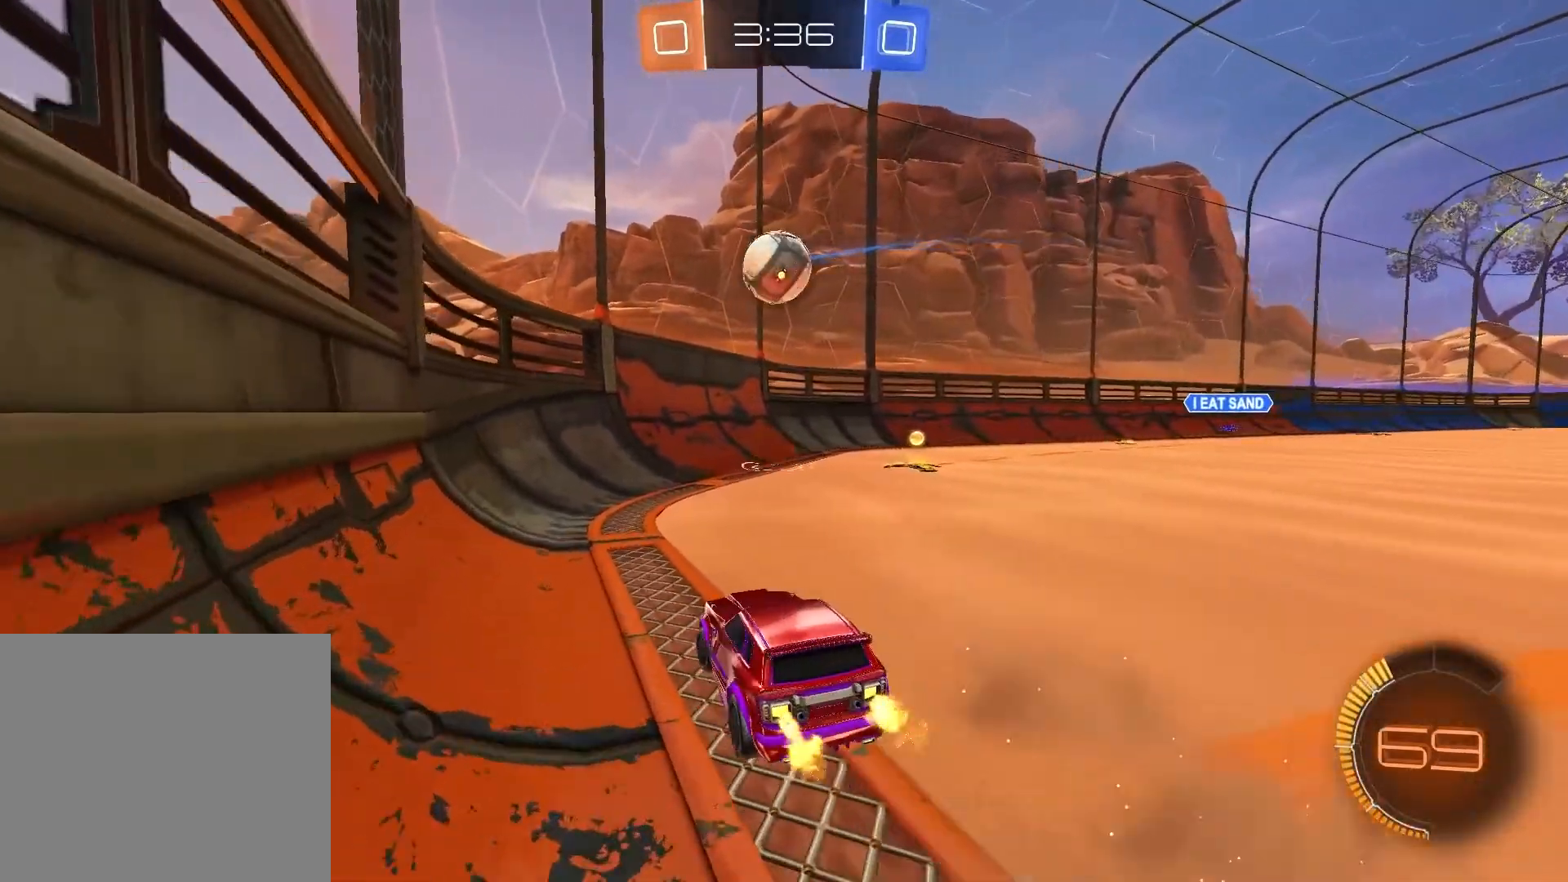
{"buttons": [], "left_stick": "center", "right_stick": "center", "events": [[133, "R2", "up"], [167, "left_stick", "center"]]}
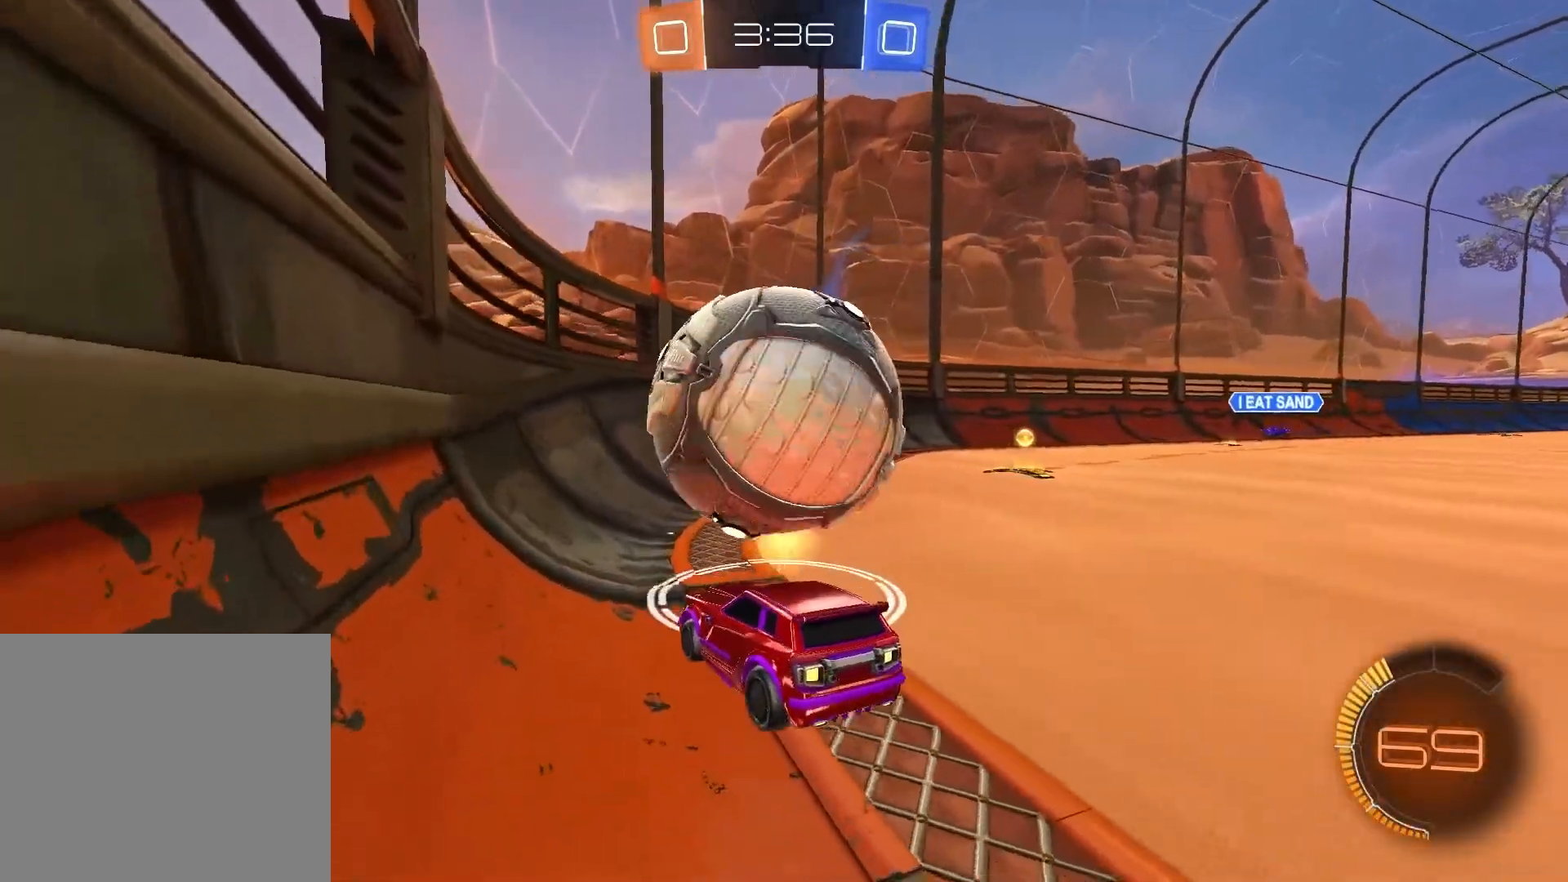
{"buttons": ["R2"], "left_stick": "center", "right_stick": "center", "events": [[33, "R2", "down"], [33, "left_stick", "right"], [250, "left_stick", "center"], [317, "left_stick", "left"], [400, "left_stick", "center"]]}
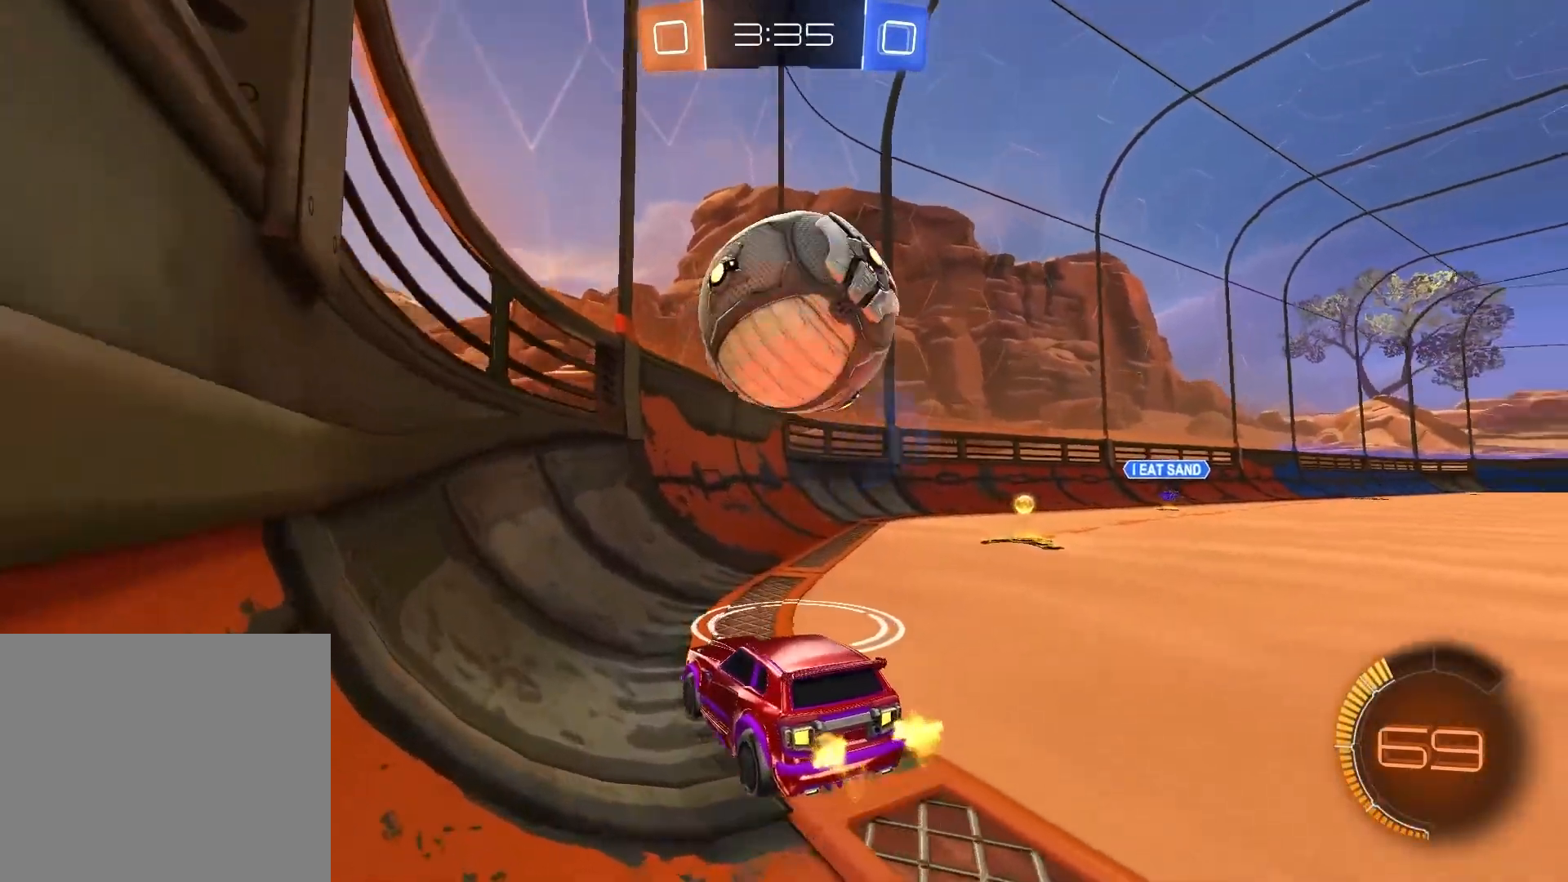
{"buttons": ["R2"], "left_stick": "center", "right_stick": "center", "events": [[233, "left_stick", "up-right"], [350, "left_stick", "center"]]}
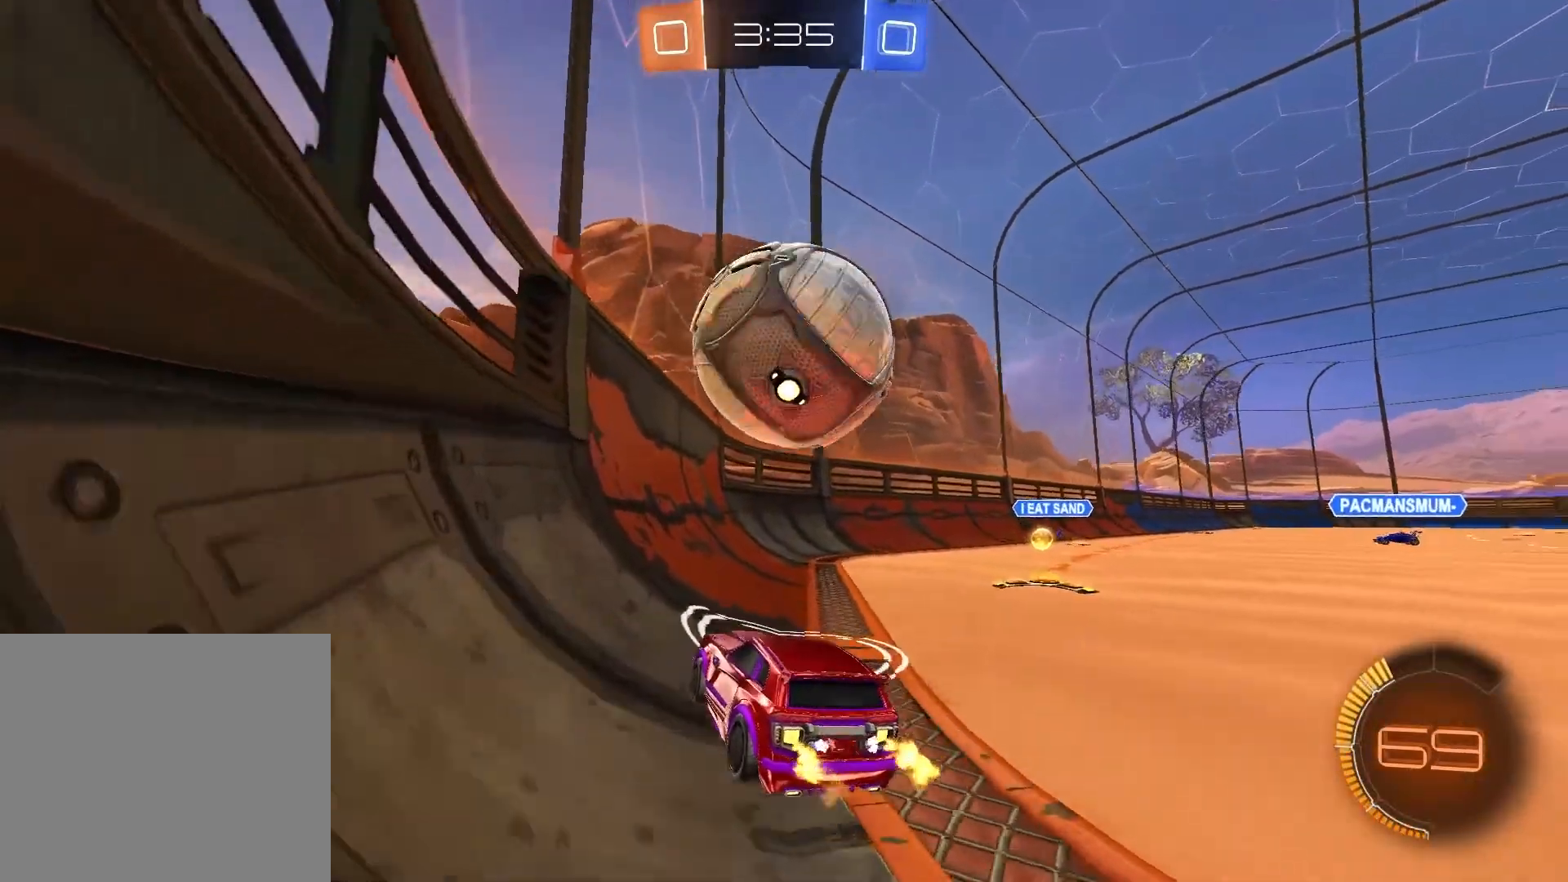
{"buttons": ["R1", "R2"], "left_stick": "center", "right_stick": "center", "events": [[300, "left_stick", "up-right"], [333, "R1", "down"], [400, "left_stick", "center"]]}
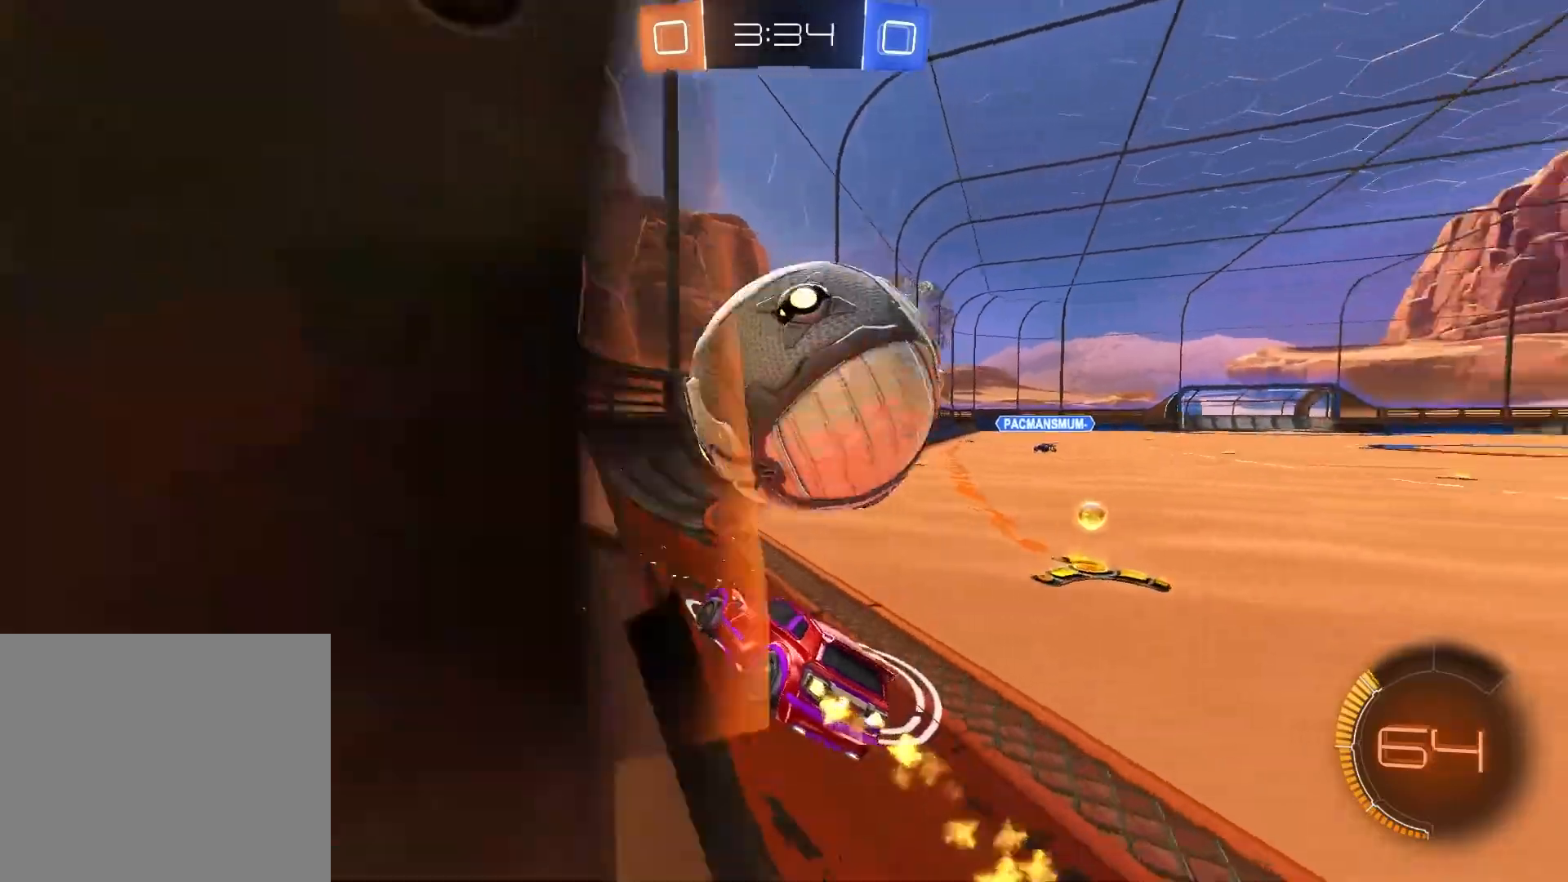
{"buttons": ["R2"], "left_stick": "right", "right_stick": "center", "events": [[100, "R1", "up"], [200, "left_stick", "down"], [267, "L2", "down"], [283, "right_stick", "down"], [383, "L2", "up"], [383, "right_stick", "center"], [417, "left_stick", "left"], [500, "left_stick", "right"]]}
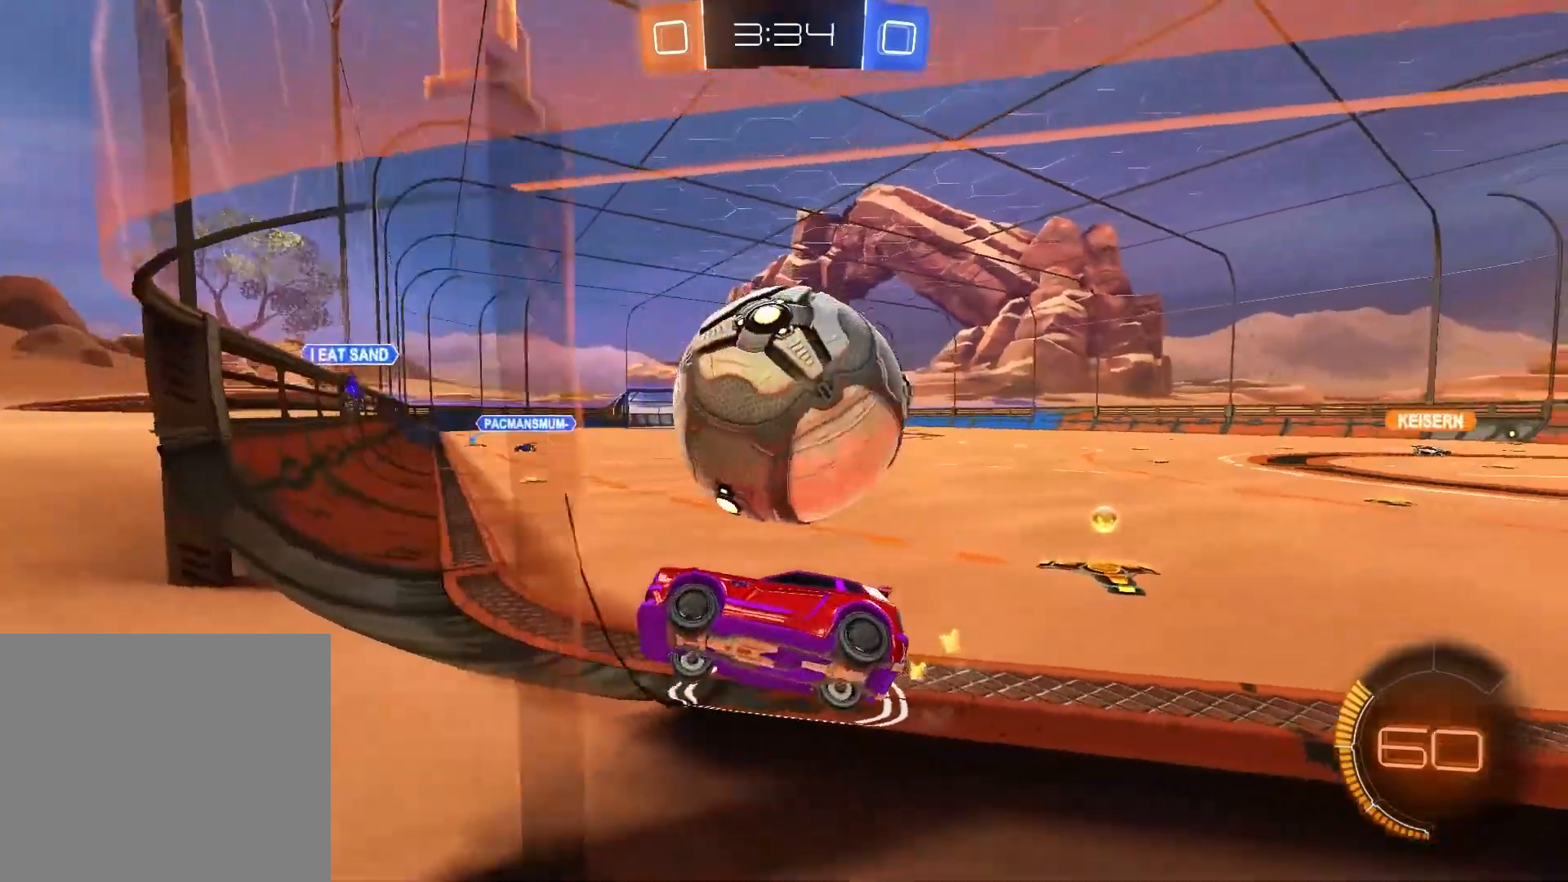
{"buttons": ["R1", "R2"], "left_stick": "center", "right_stick": "center", "events": [[67, "R2", "up"], [217, "R2", "down"], [367, "R1", "down"], [483, "left_stick", "center"]]}
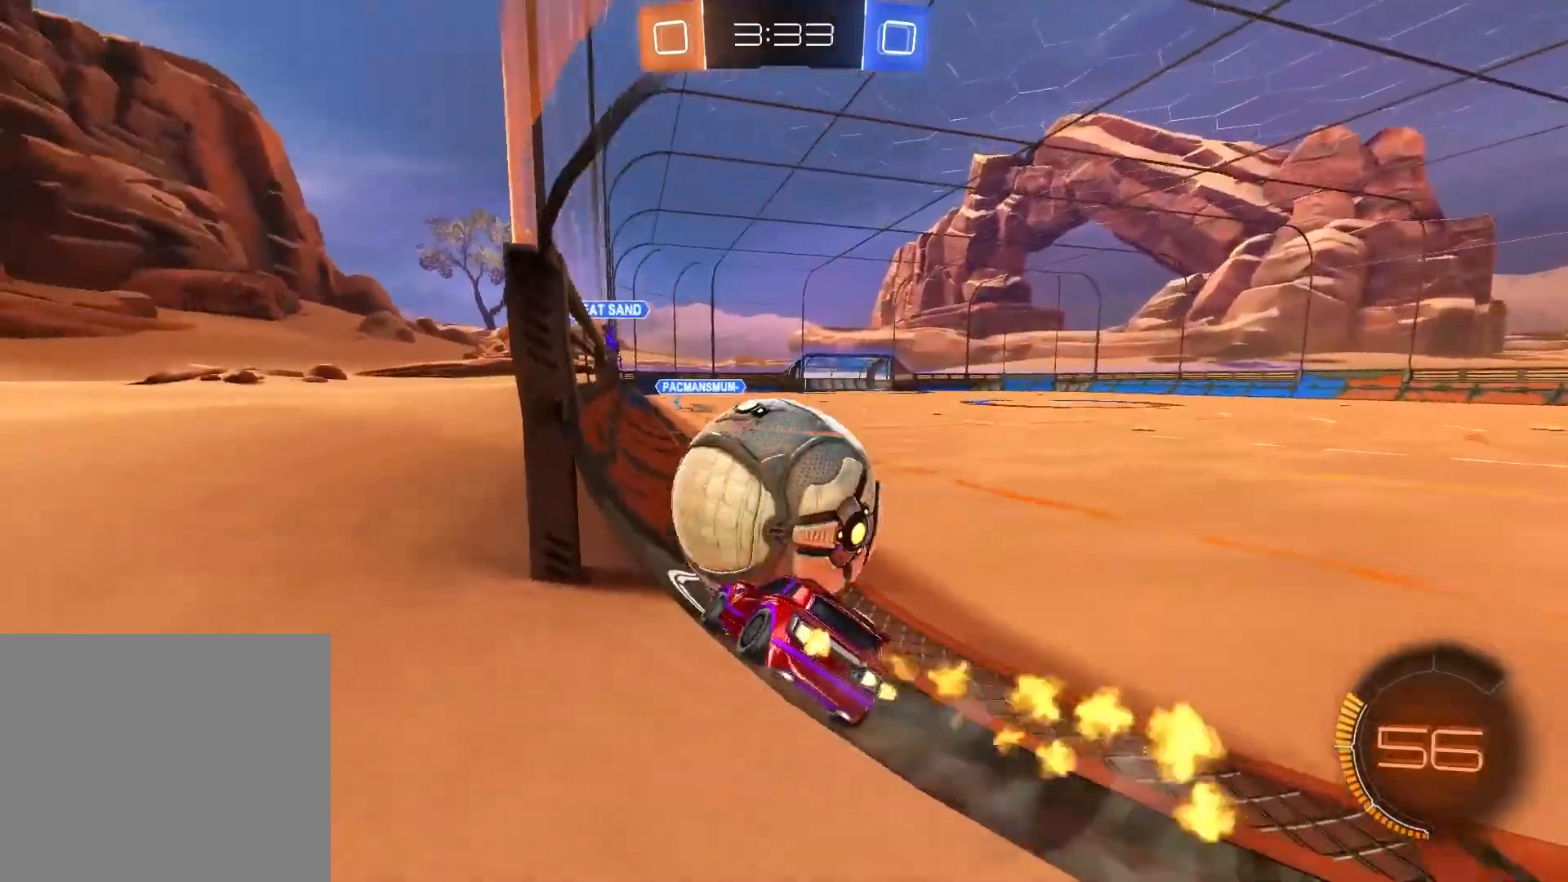
{"buttons": ["R1", "R2"], "left_stick": "up-right", "right_stick": "center", "events": [[500, "left_stick", "up-right"]]}
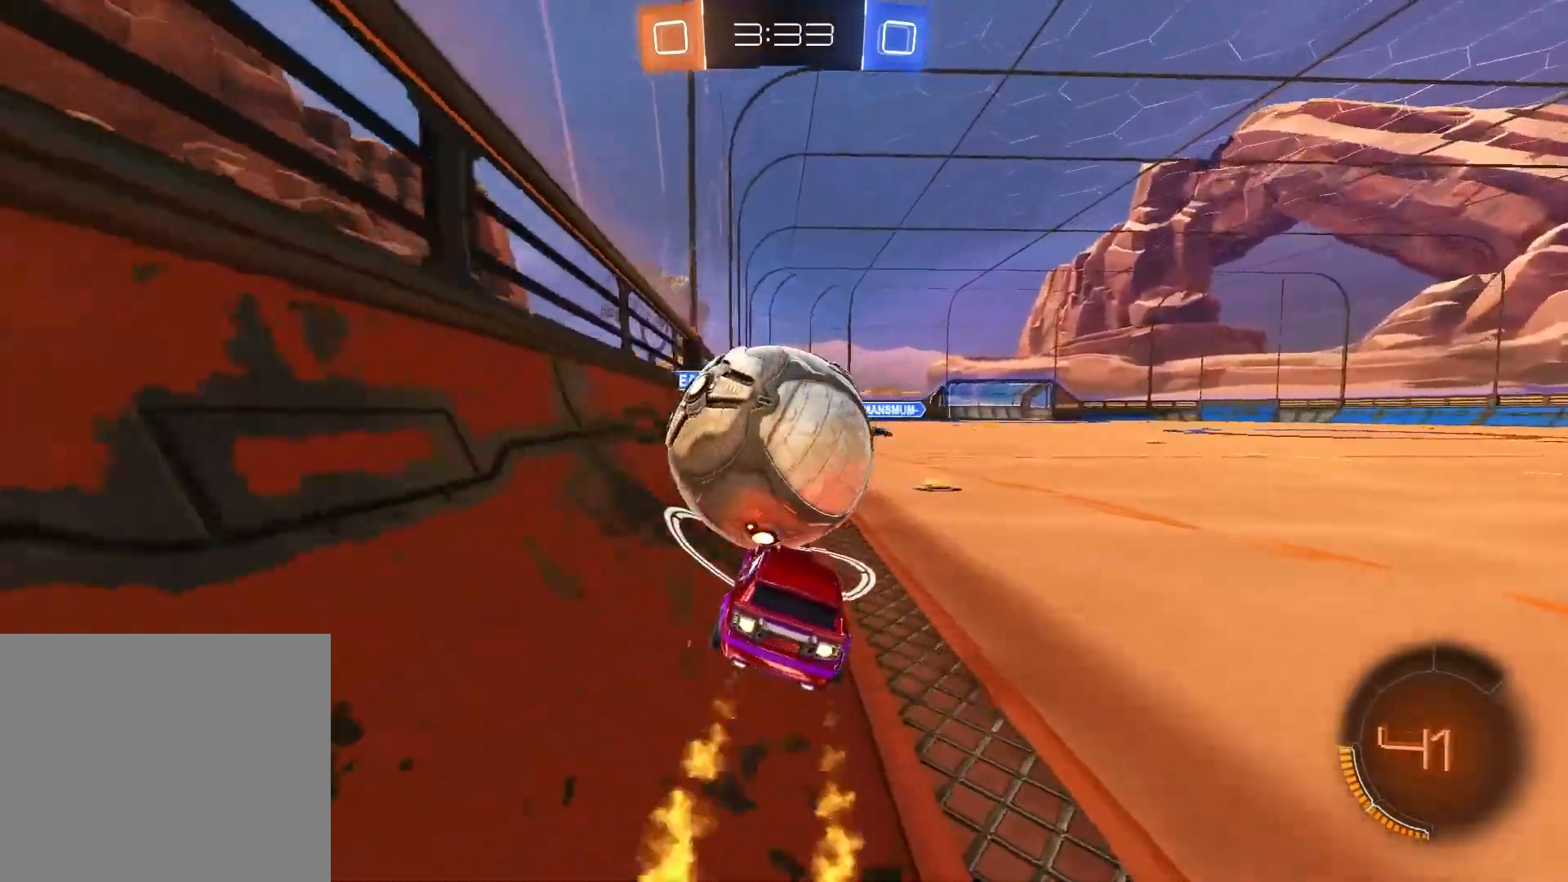
{"buttons": ["R2"], "left_stick": "up-left", "right_stick": "center", "events": [[33, "CIRCLE", "down"], [100, "left_stick", "up"], [150, "CIRCLE", "up"], [200, "CIRCLE", "down"], [200, "left_stick", "up-left"], [433, "CIRCLE", "up"], [483, "R1", "up"]]}